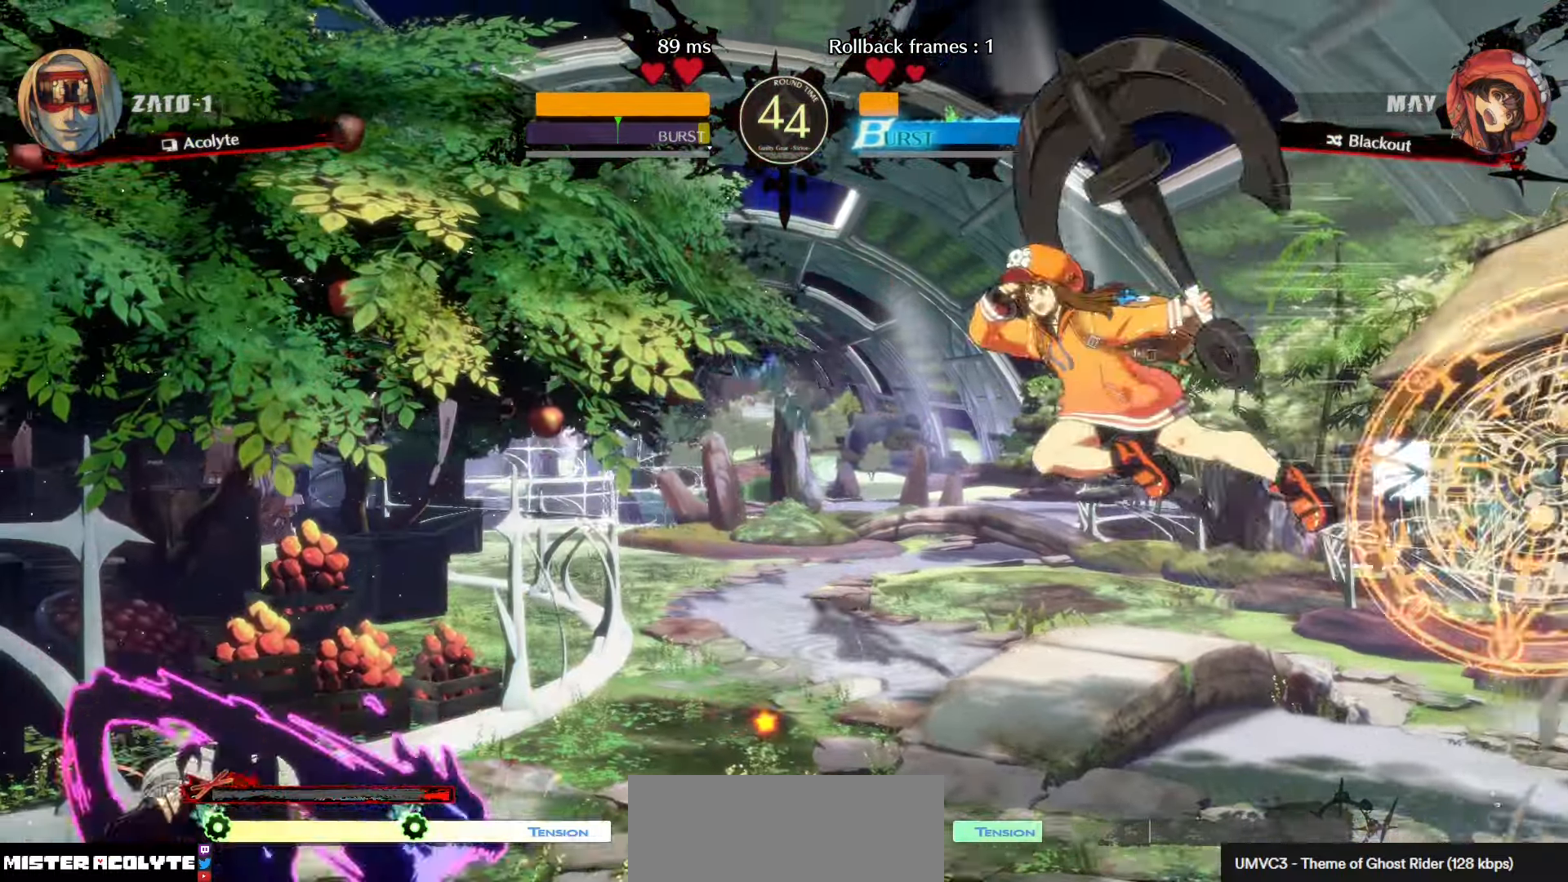
Gameplay with a controller (PlayStation layout); each line is a JSON object with the inputs held at the frame after it. "events" lists button and stick changes between this image and that frame as [ms after this image, input, new state], when the widget could be followed in between. Not read: DPAD_DOWN DPAD_LEFT DPAD_RIGHT DPAD_UP L1 L2 L3 R3 SELECT START right_stick.
{"buttons": [], "left_stick": "center", "events": []}
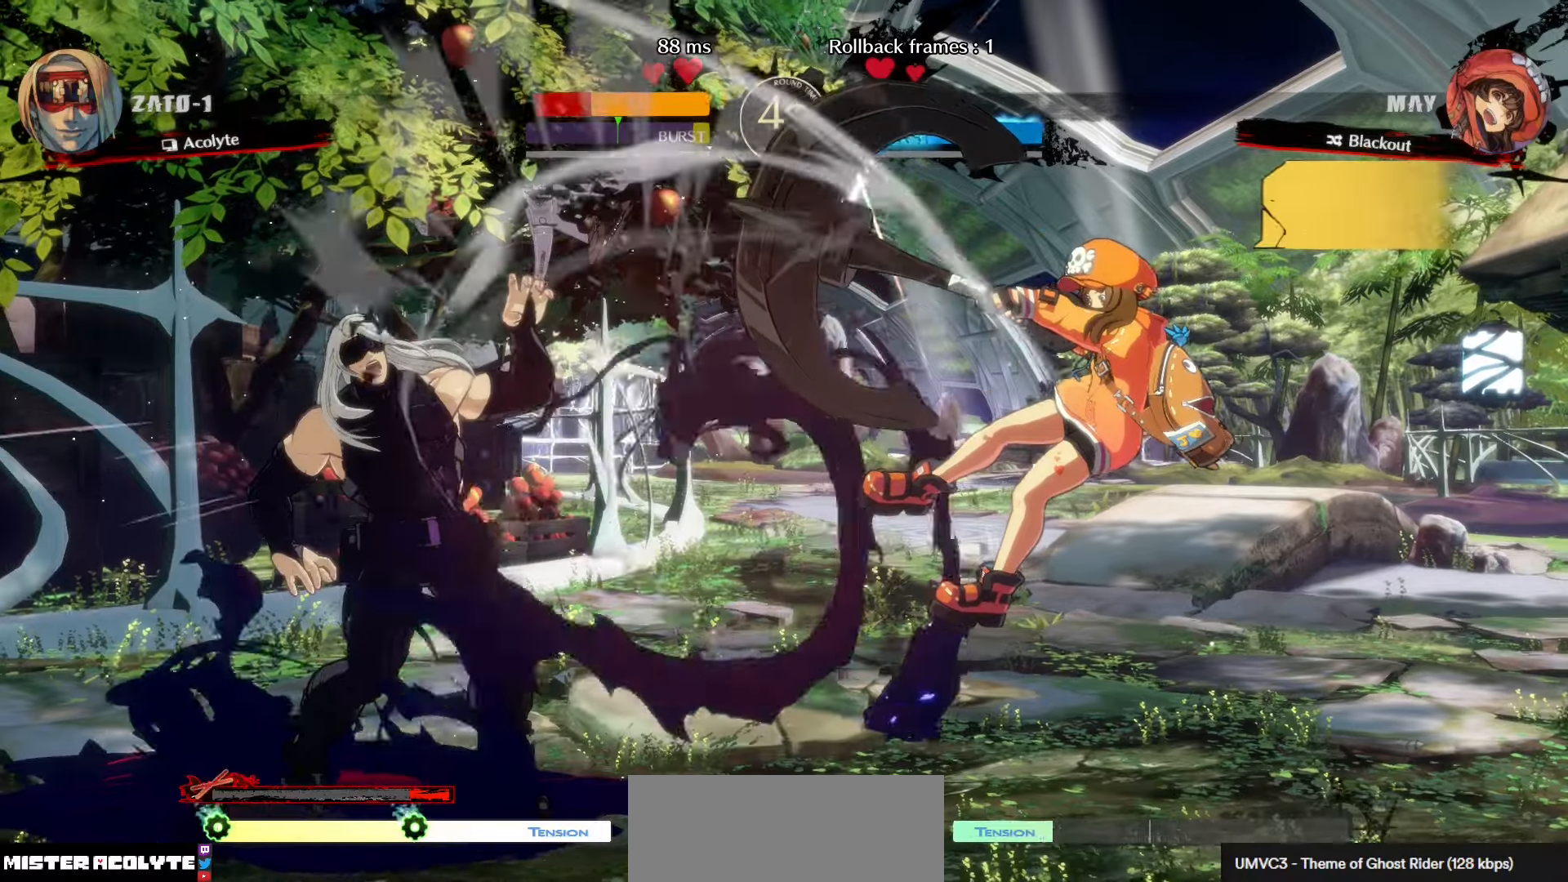
{"buttons": [], "left_stick": "center", "events": []}
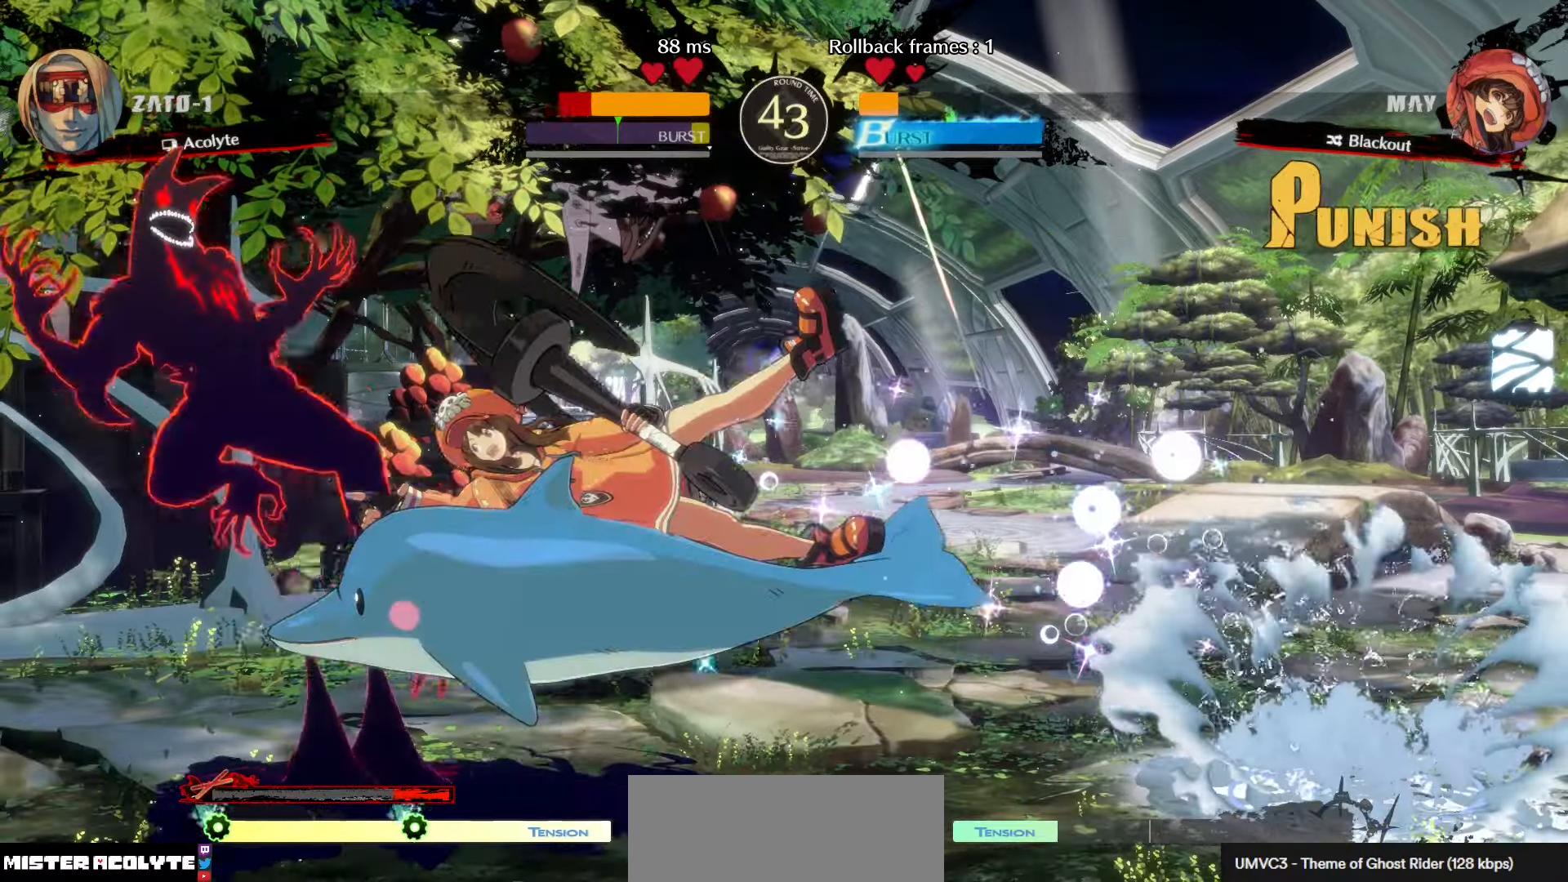
{"buttons": [], "left_stick": "center", "events": []}
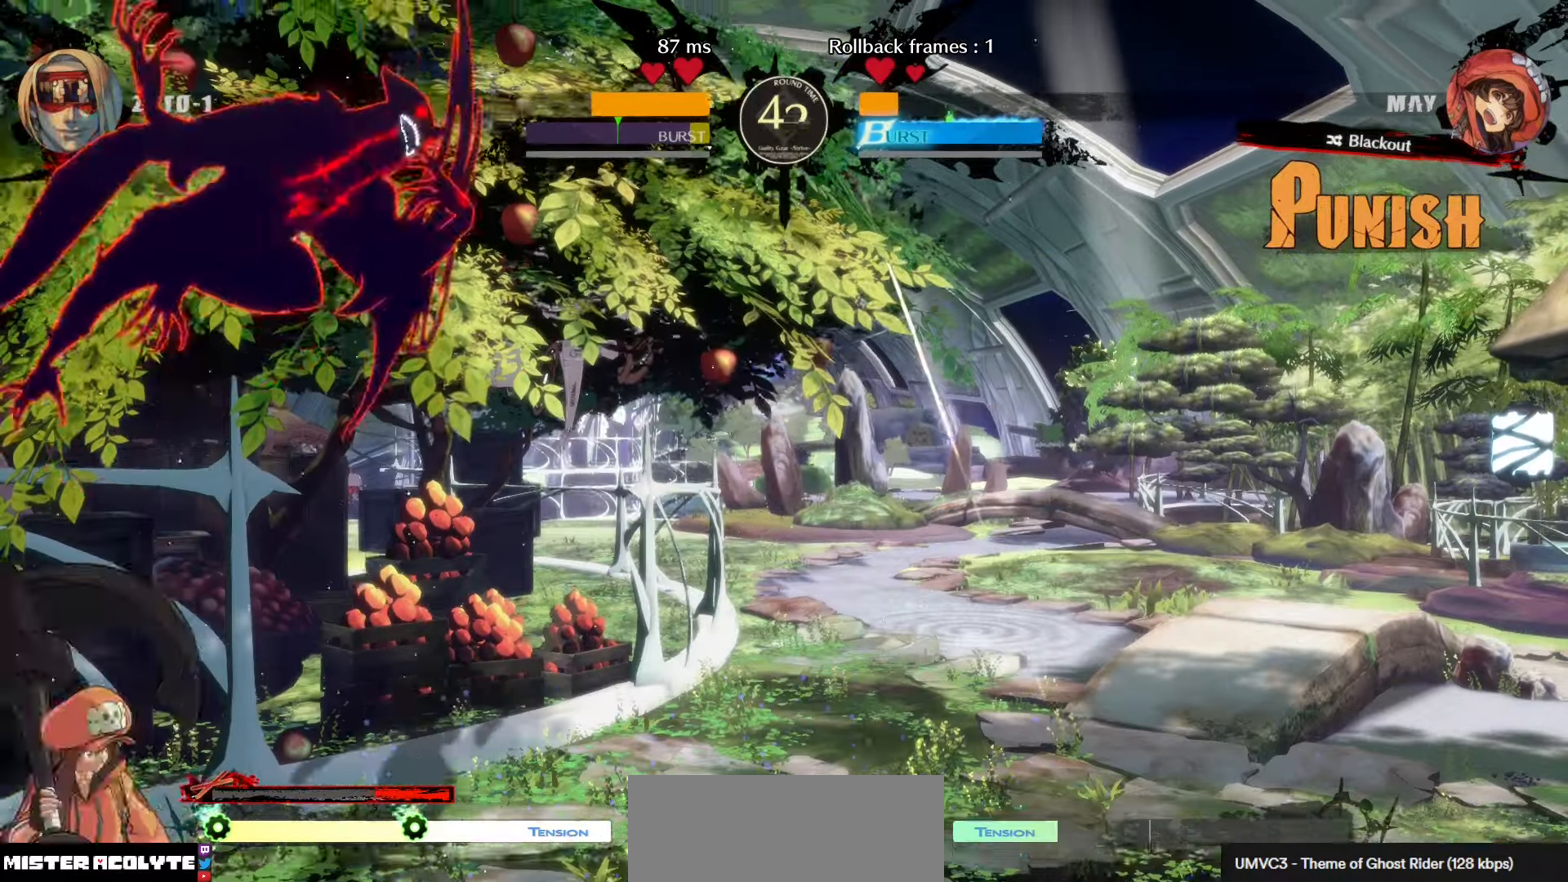
{"buttons": [], "left_stick": "center", "events": [[366, "TRIANGLE", "down"], [483, "TRIANGLE", "up"]]}
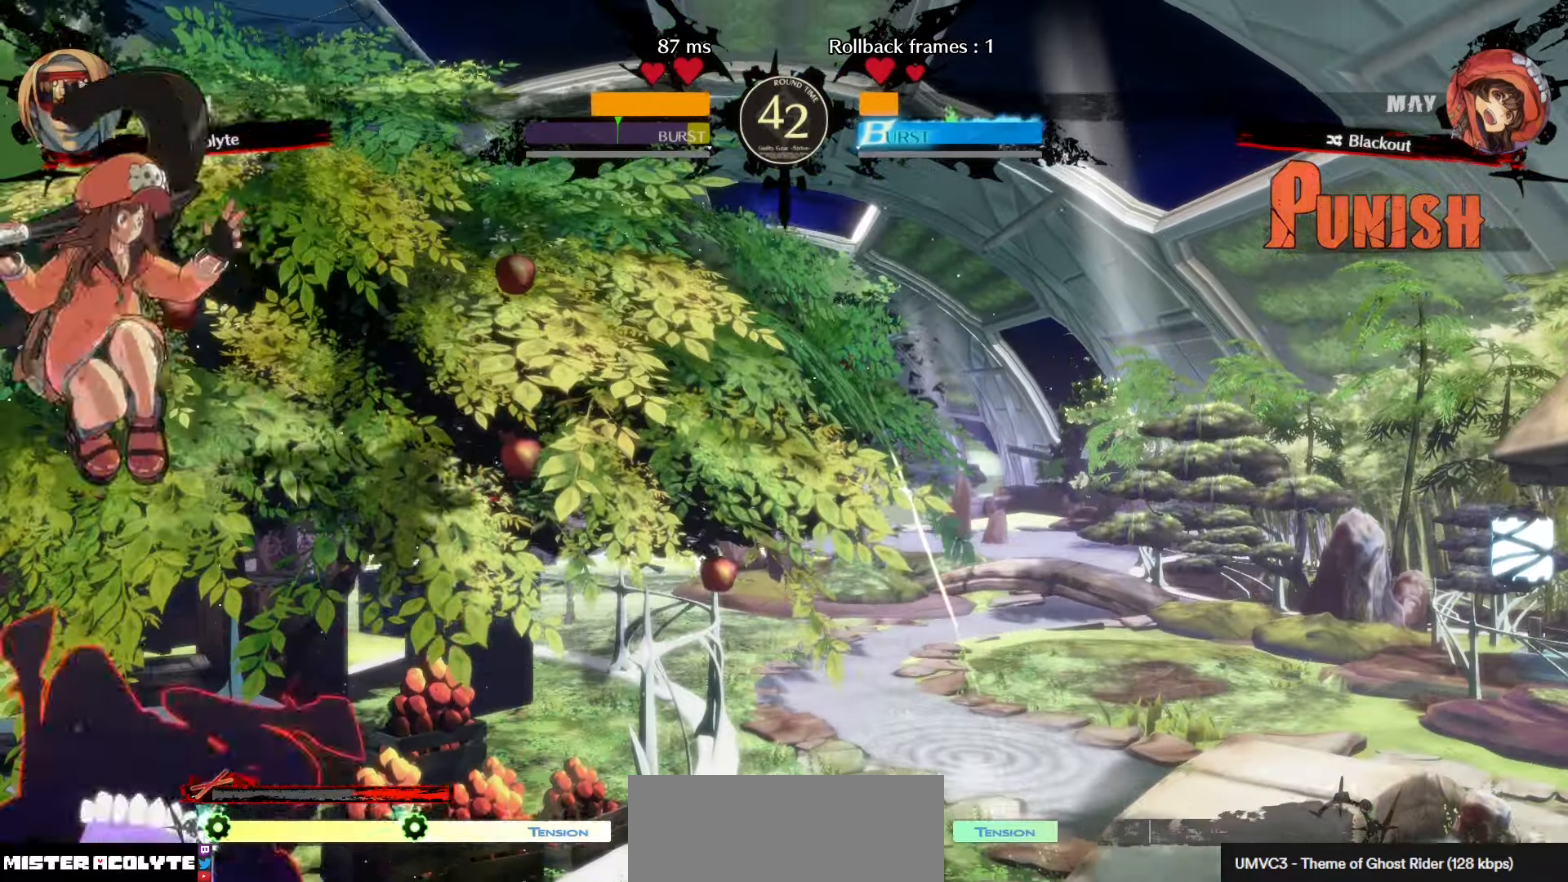
{"buttons": [], "left_stick": "center", "events": []}
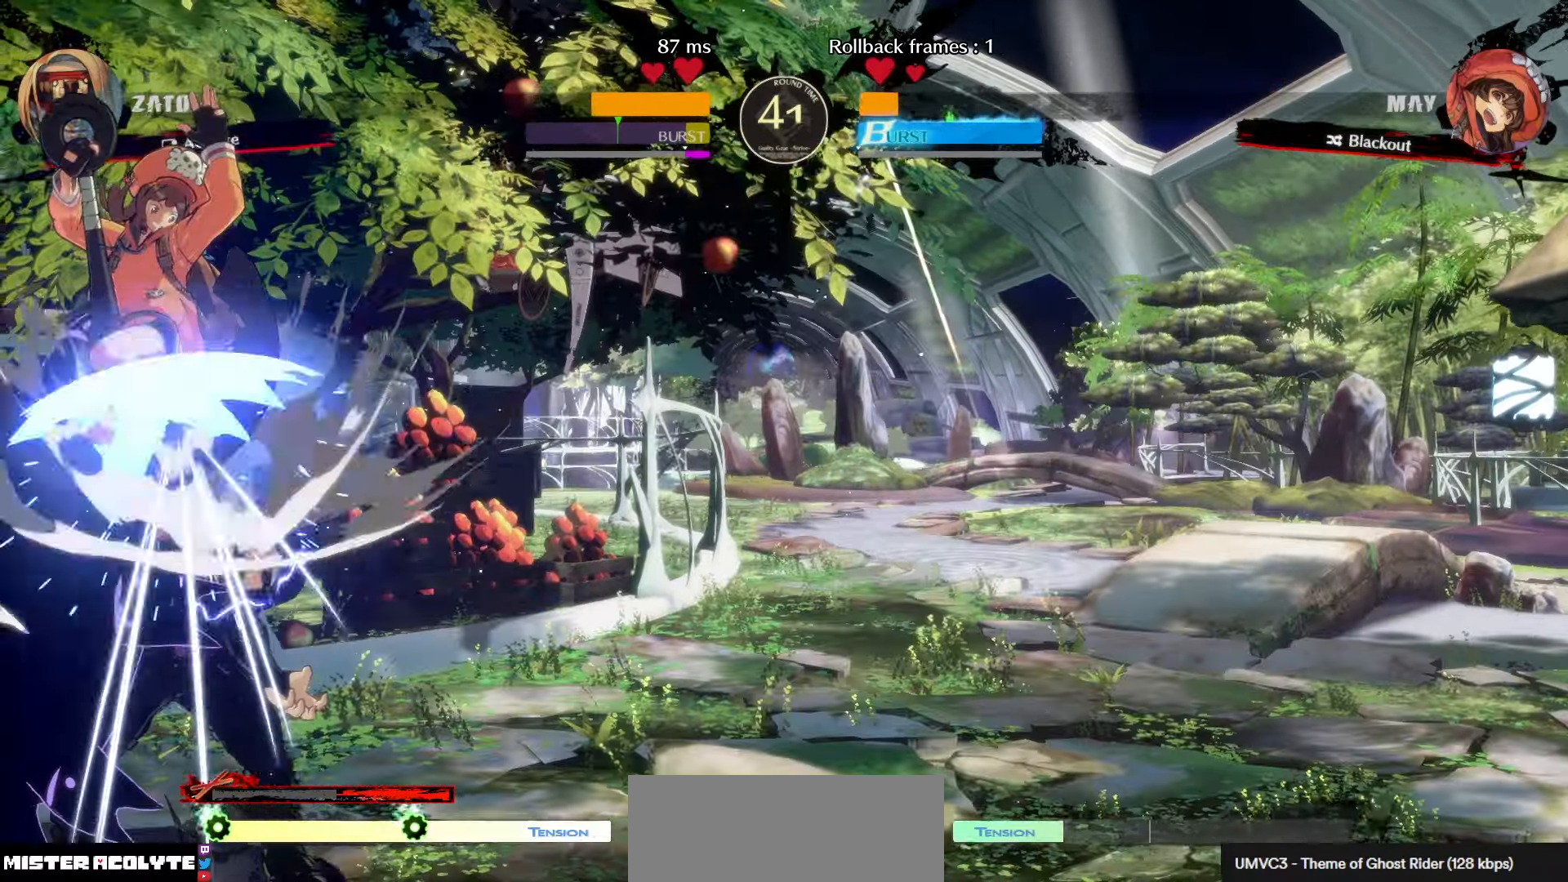
{"buttons": [], "left_stick": "center", "events": []}
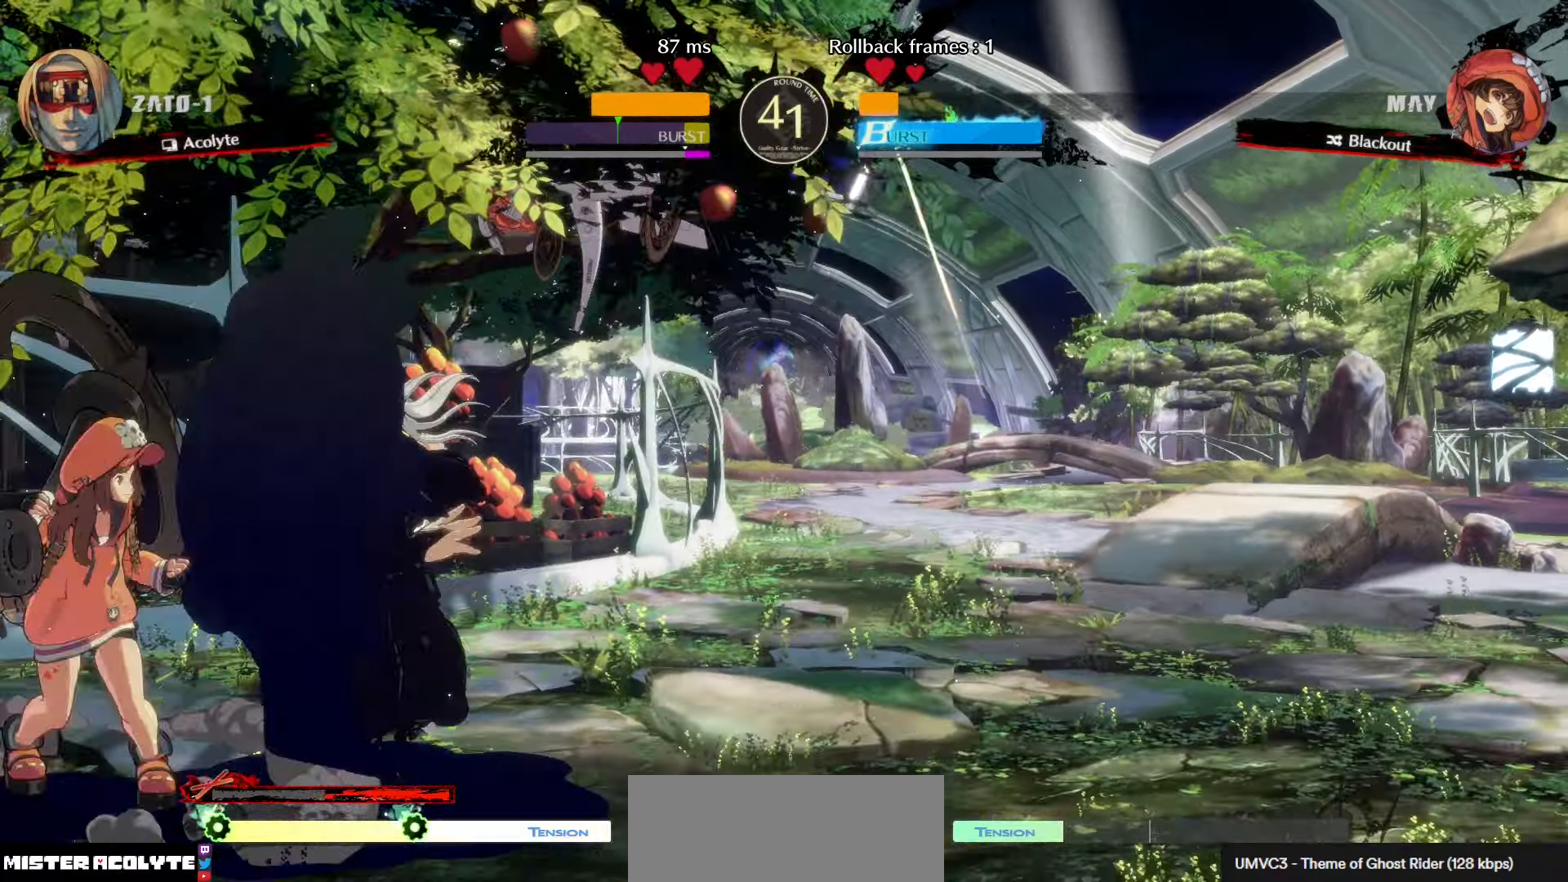
{"buttons": [], "left_stick": "center", "events": [[116, "CIRCLE", "down"], [283, "CIRCLE", "up"]]}
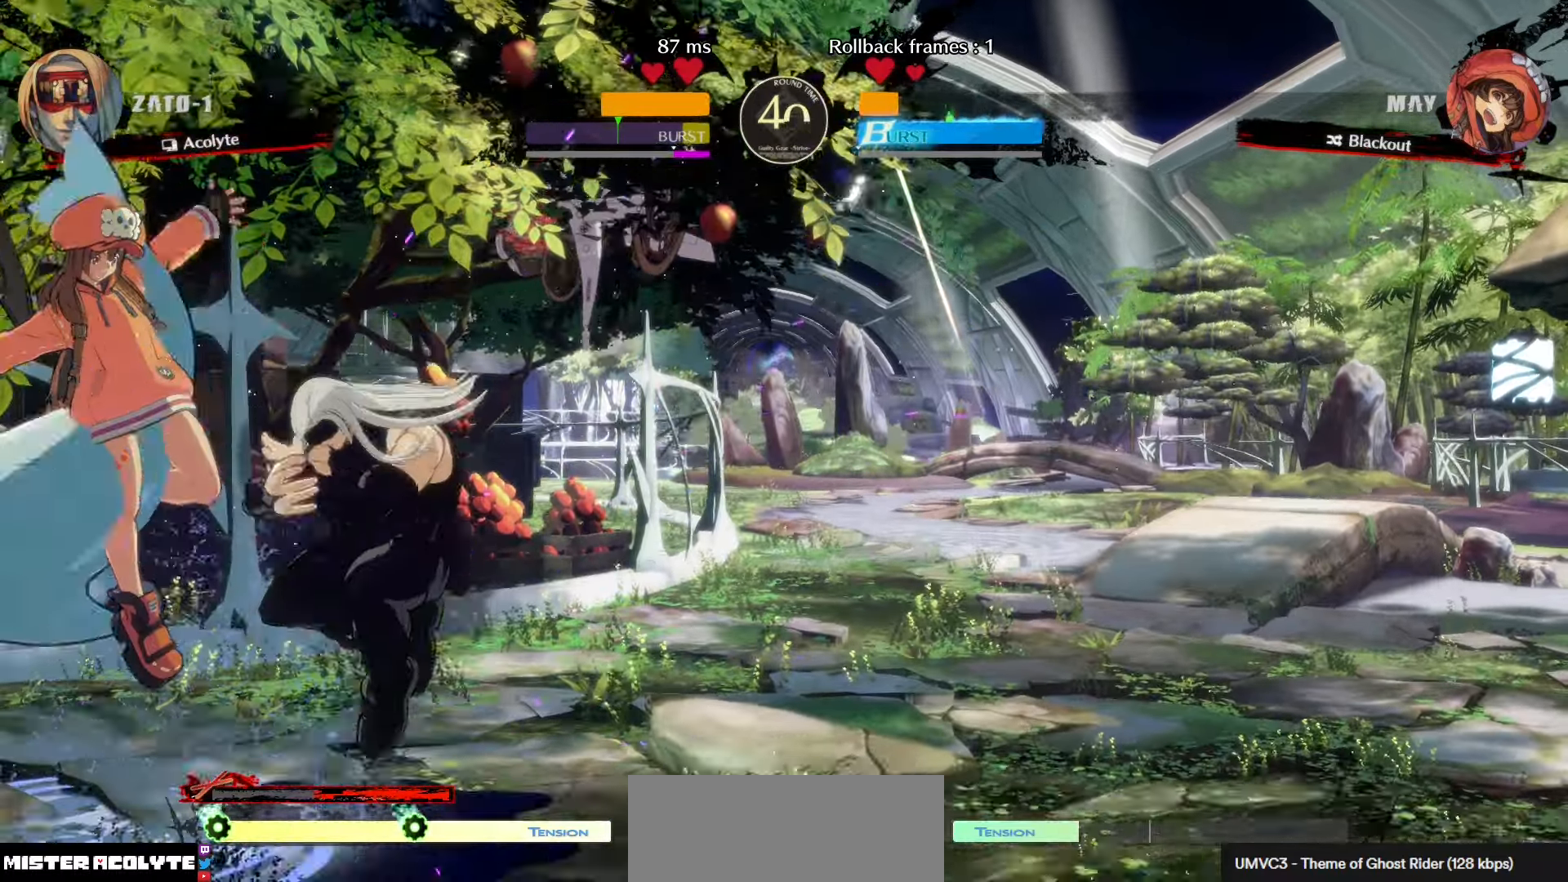
{"buttons": [], "left_stick": "center", "events": [[16, "CIRCLE", "down"], [183, "CIRCLE", "up"]]}
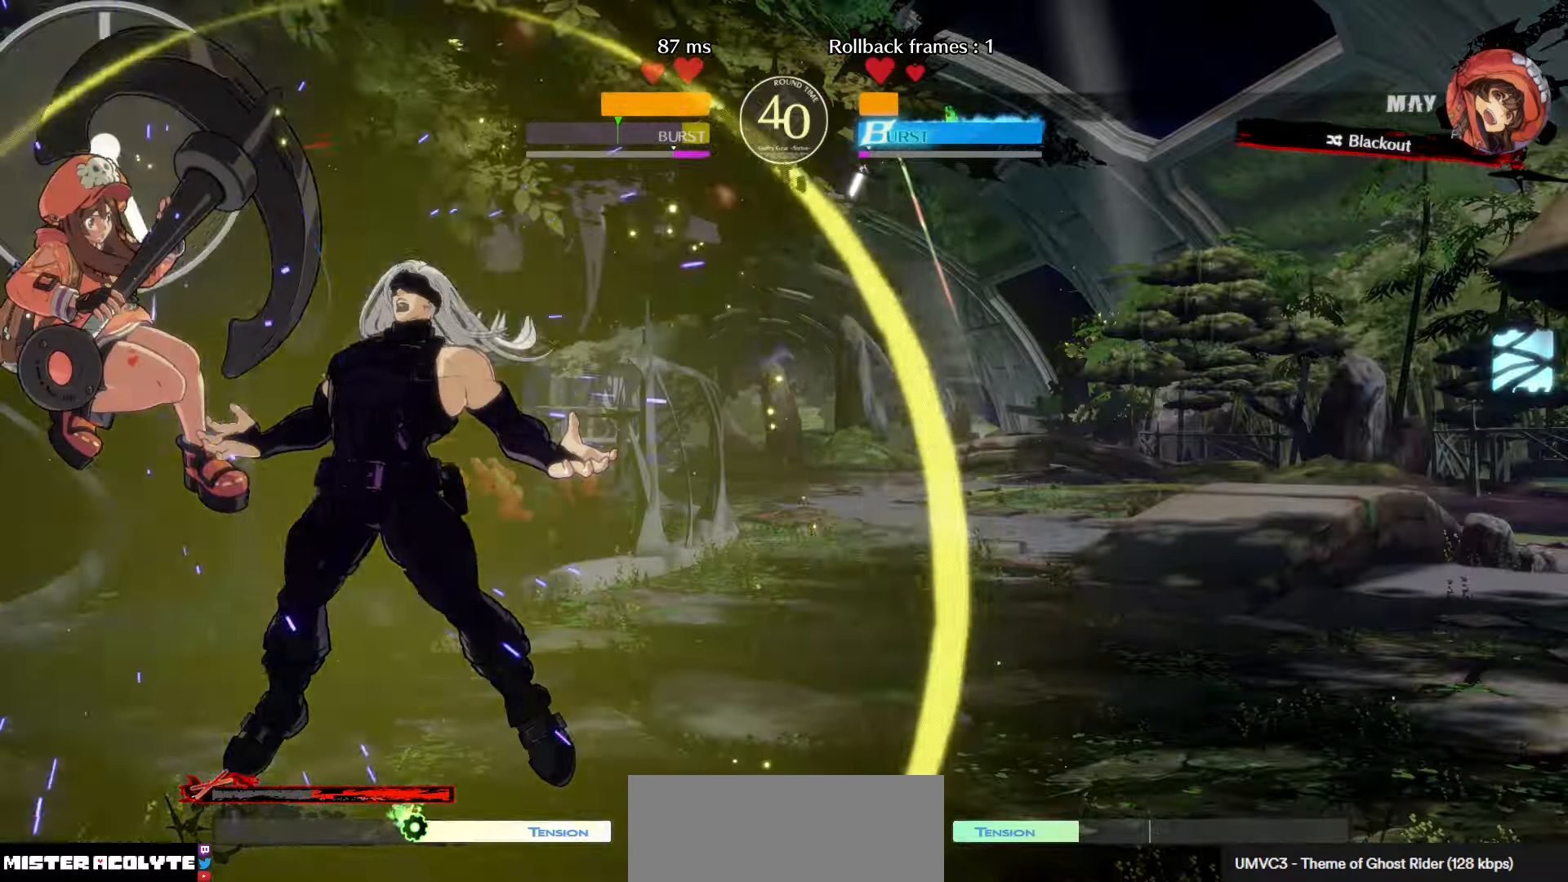
{"buttons": ["TRIANGLE"], "left_stick": "center", "events": [[500, "TRIANGLE", "down"]]}
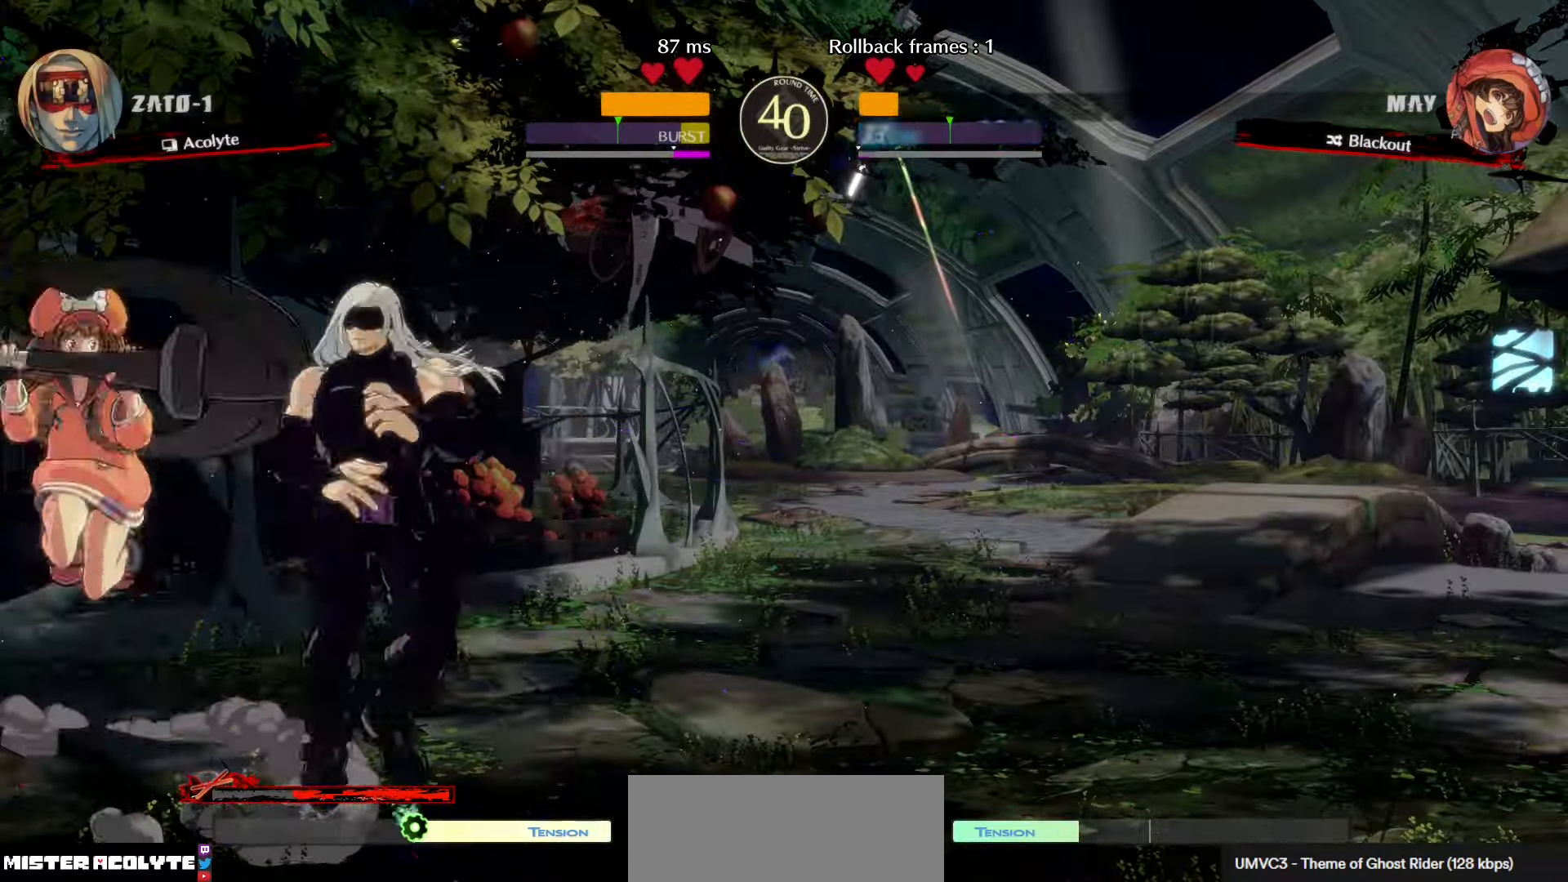
{"buttons": ["R1"], "left_stick": "center", "events": [[83, "TRIANGLE", "up"], [334, "R1", "down"]]}
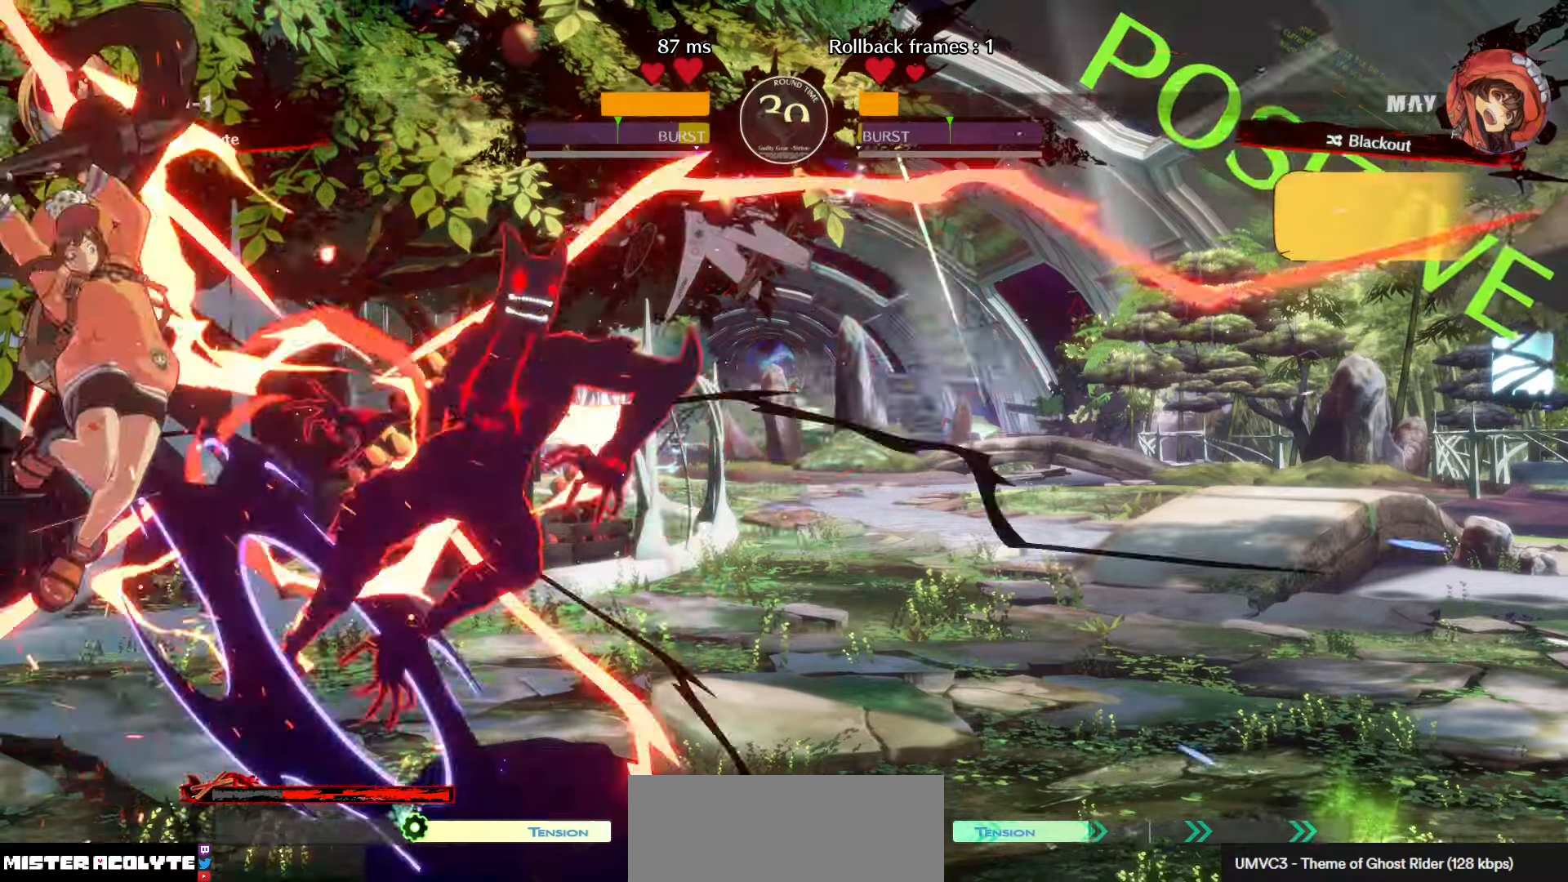
{"buttons": ["SQUARE", "TRIANGLE"], "left_stick": "center", "events": [[17, "R1", "up"], [200, "SQUARE", "down"], [200, "TRIANGLE", "down"], [284, "TRIANGLE", "up"], [300, "SQUARE", "up"], [367, "SQUARE", "down"], [367, "TRIANGLE", "down"]]}
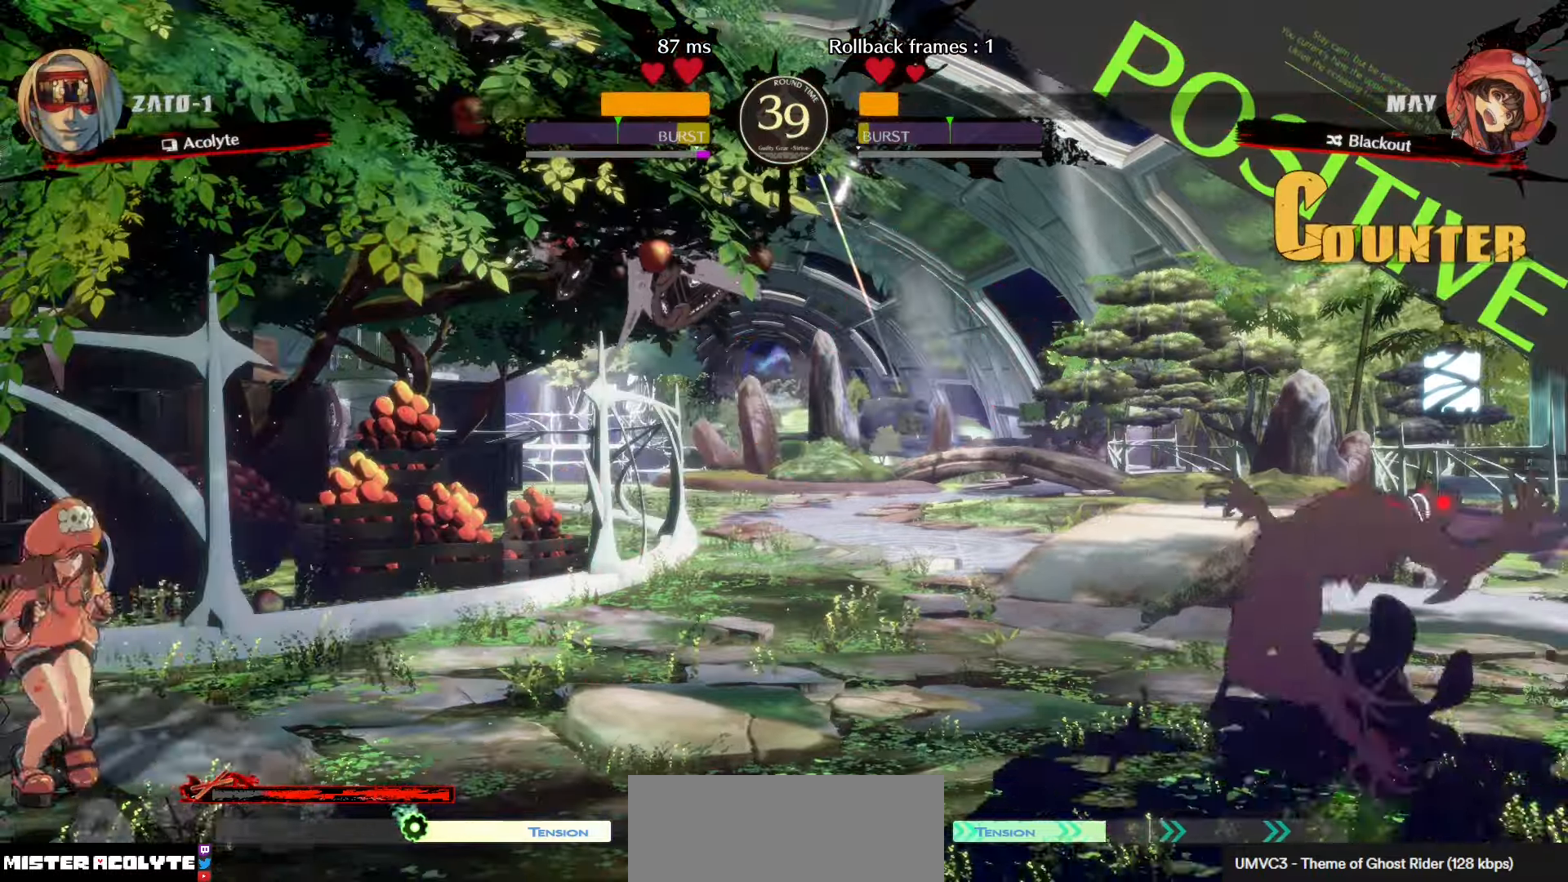
{"buttons": [], "left_stick": "center", "events": [[50, "SQUARE", "up"], [67, "TRIANGLE", "up"]]}
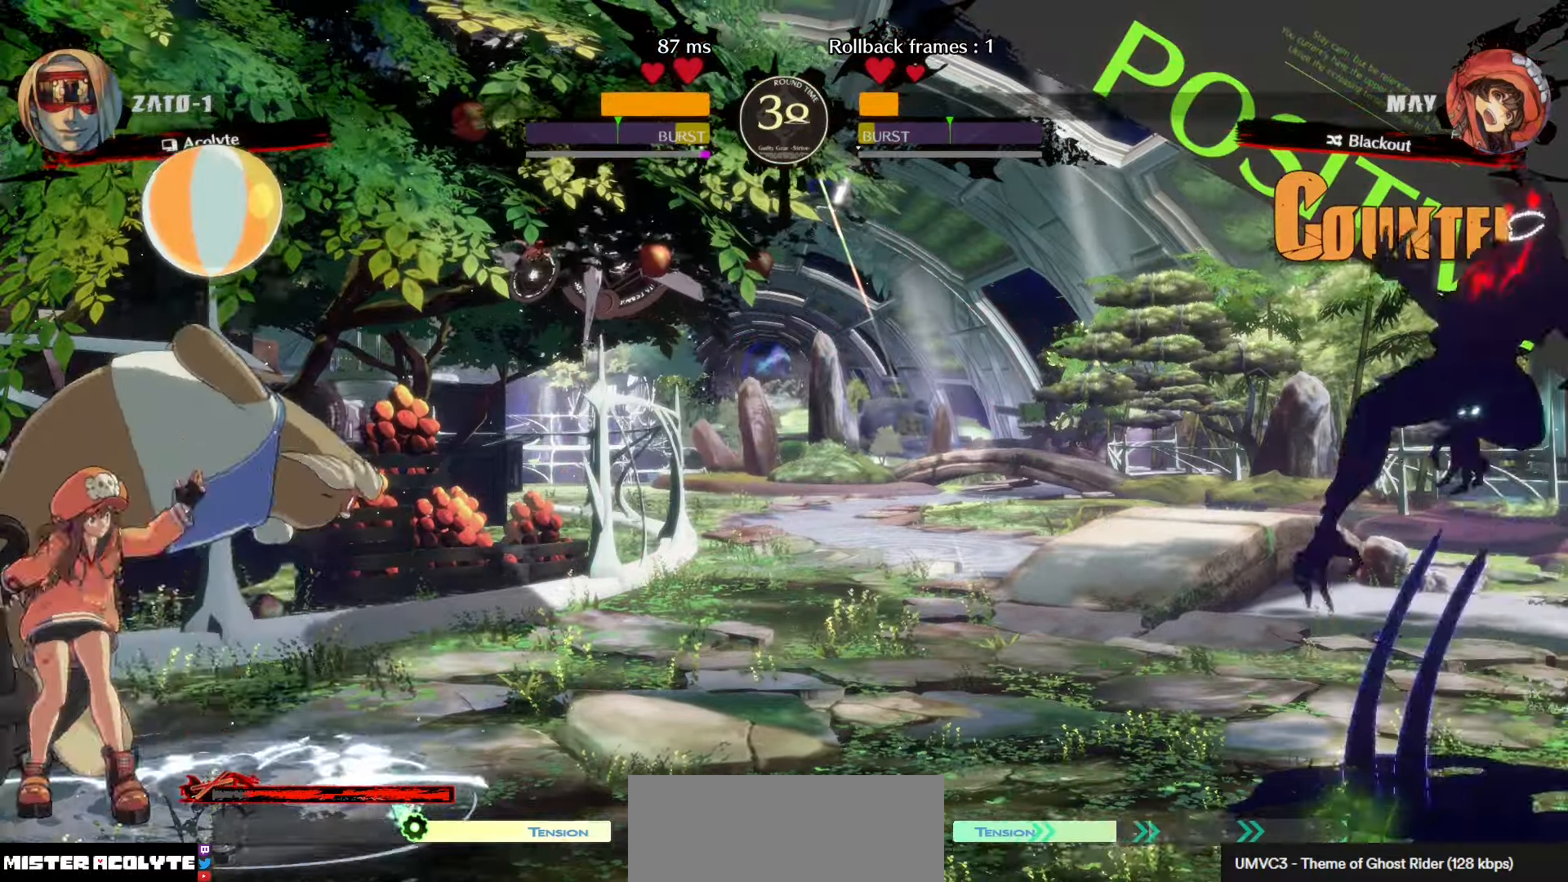
{"buttons": [], "left_stick": "center", "events": [[100, "left_stick", "down-right"], [150, "left_stick", "center"]]}
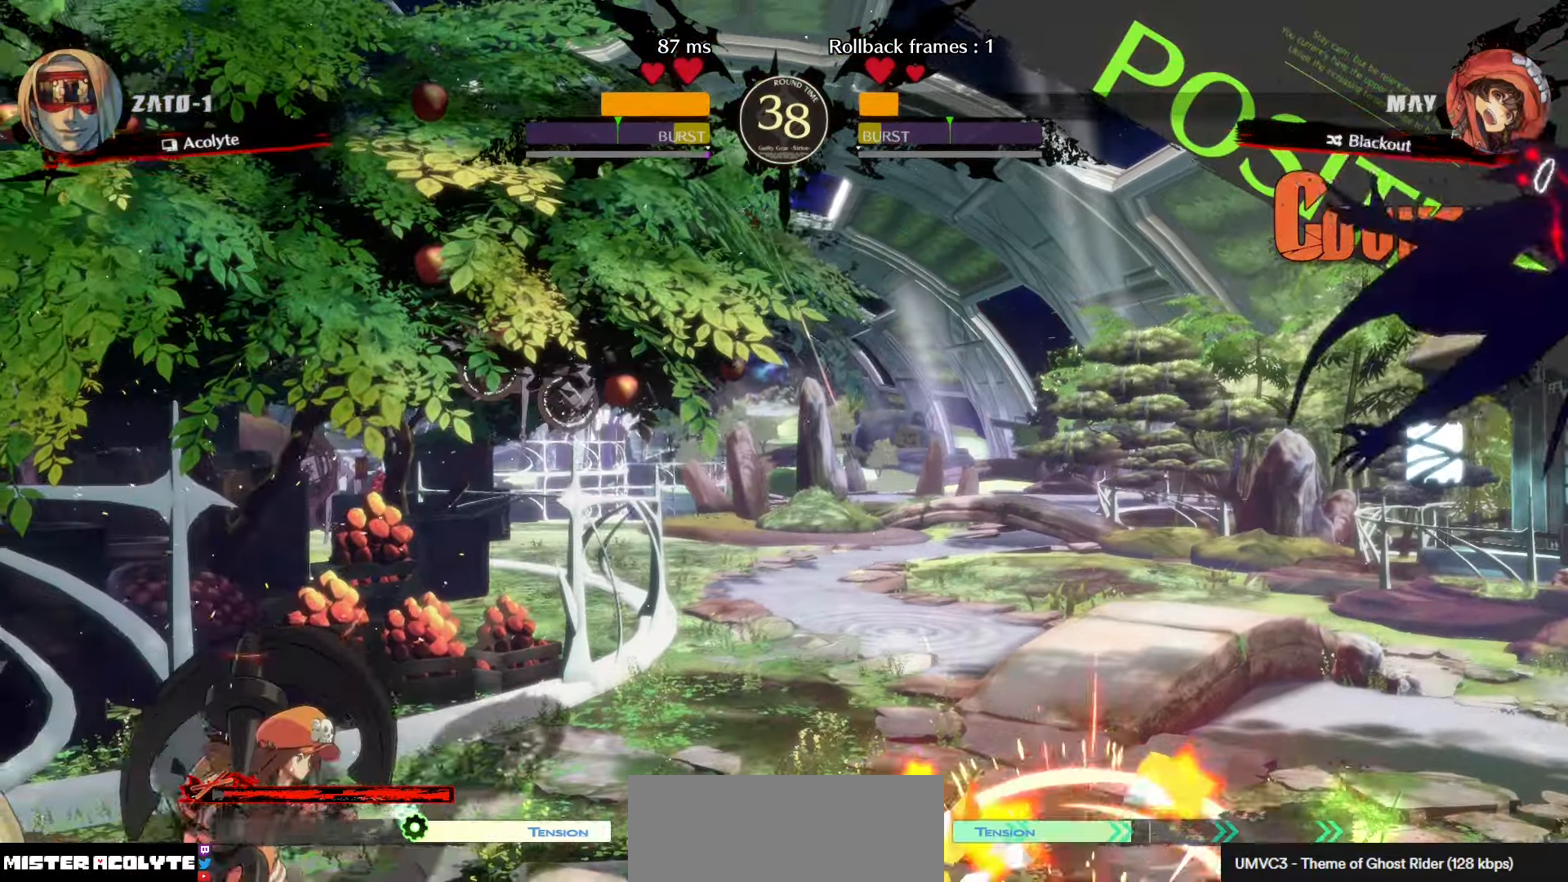
{"buttons": [], "left_stick": "center", "events": [[67, "TRIANGLE", "down"], [317, "TRIANGLE", "up"]]}
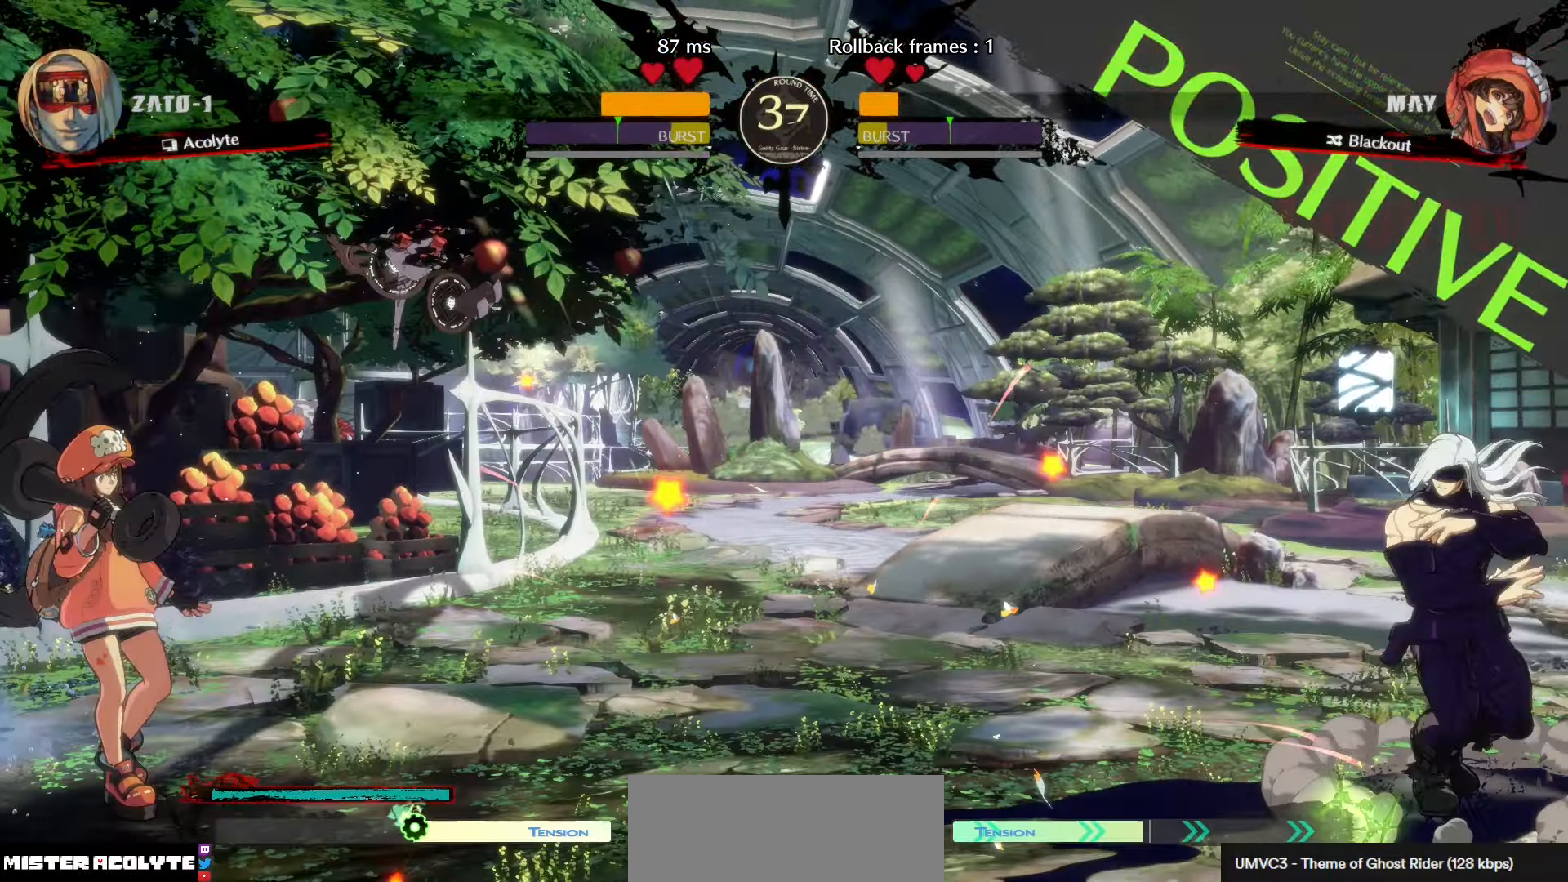
{"buttons": [], "left_stick": "center", "events": []}
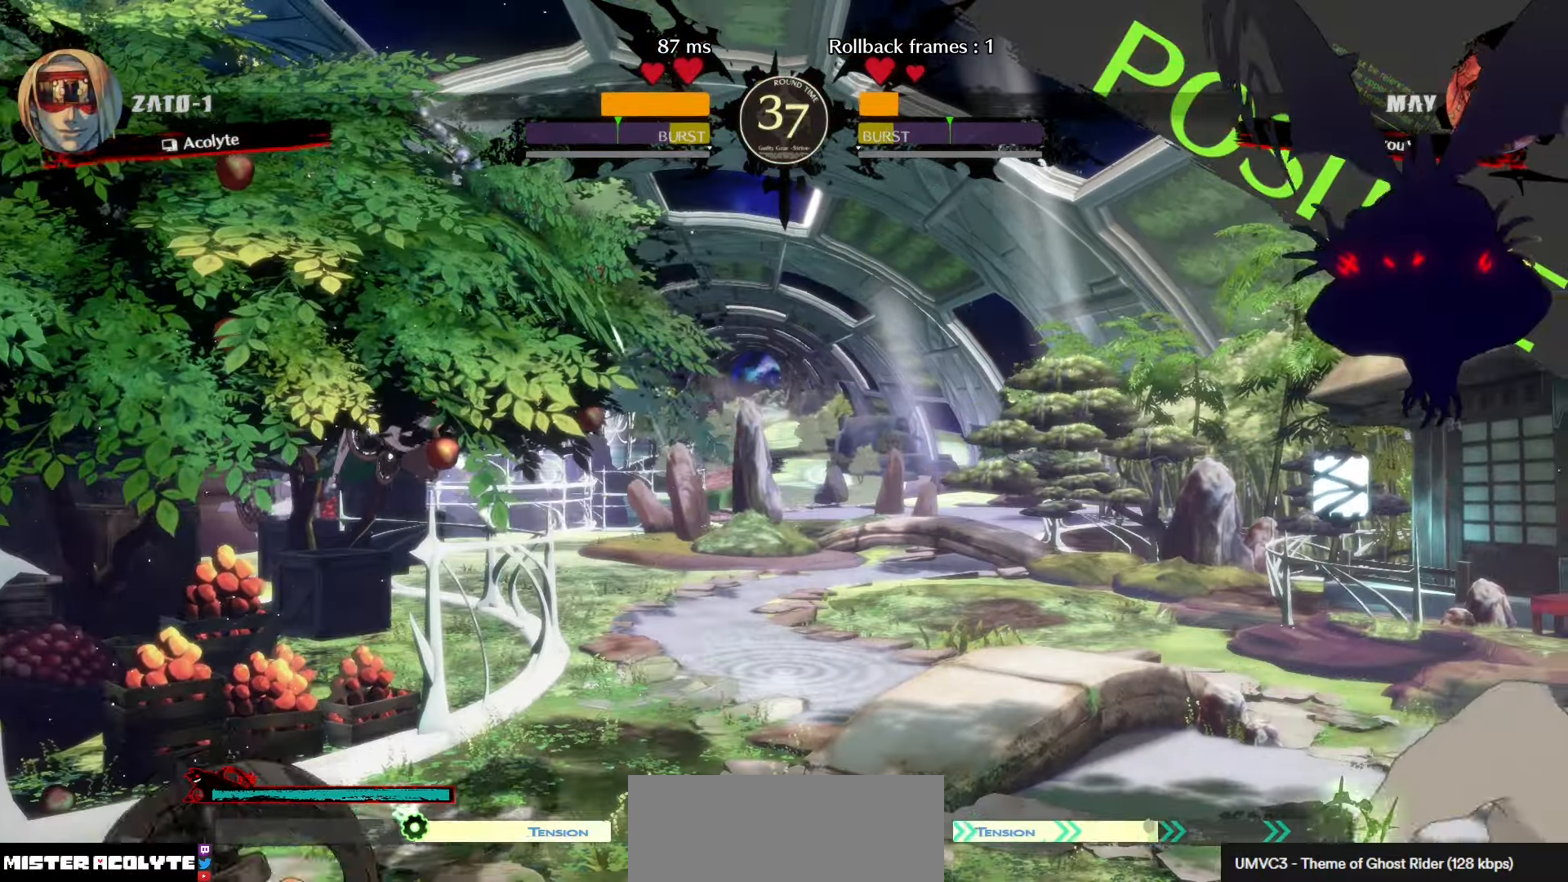
{"buttons": [], "left_stick": "center", "events": []}
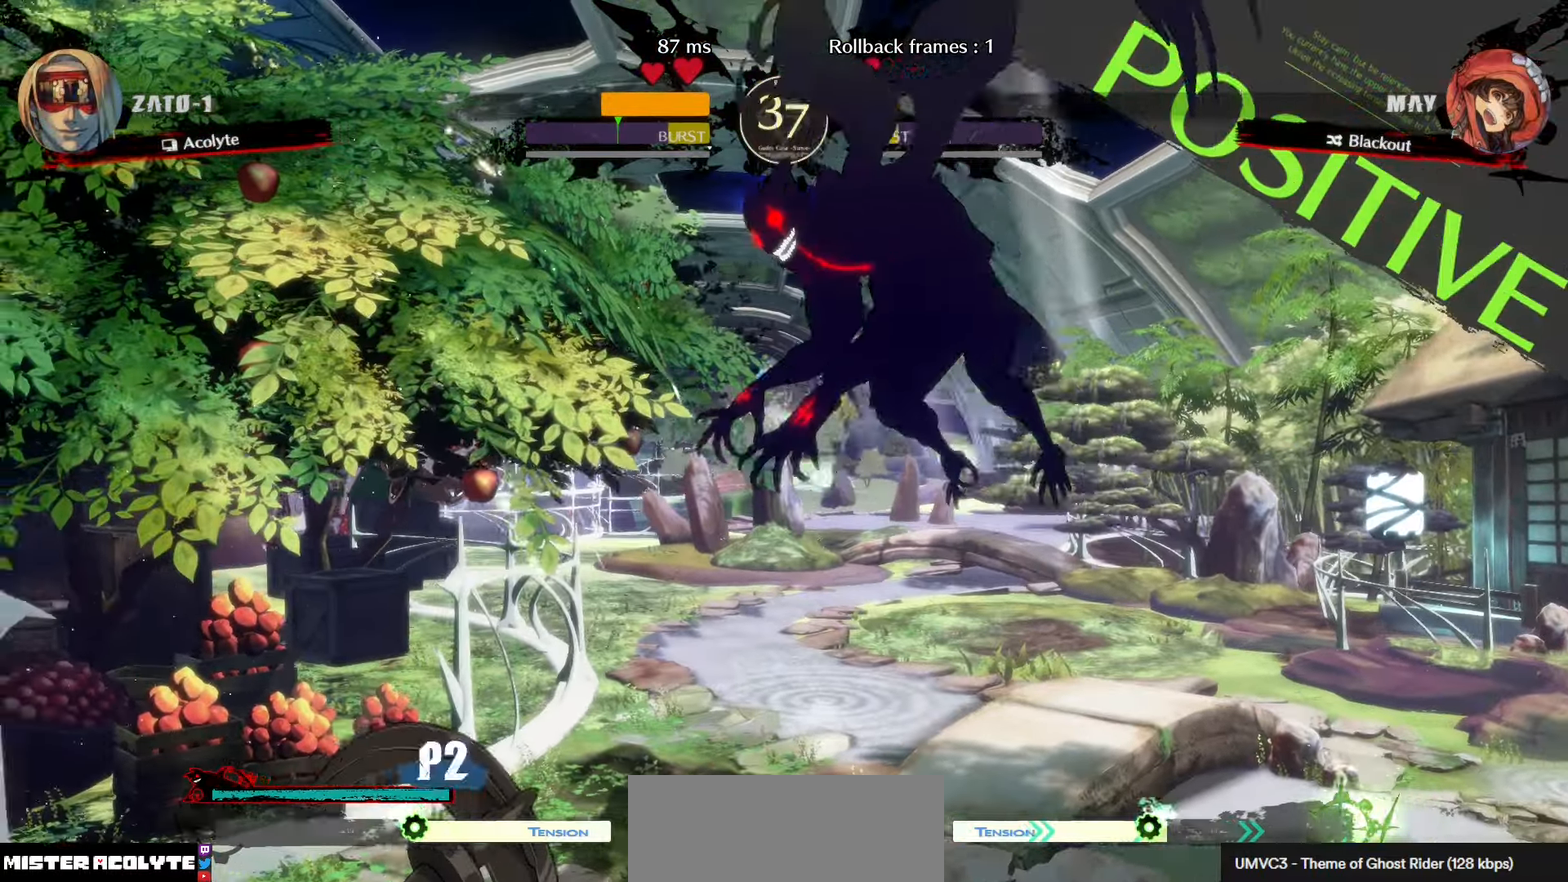
{"buttons": [], "left_stick": "center", "events": []}
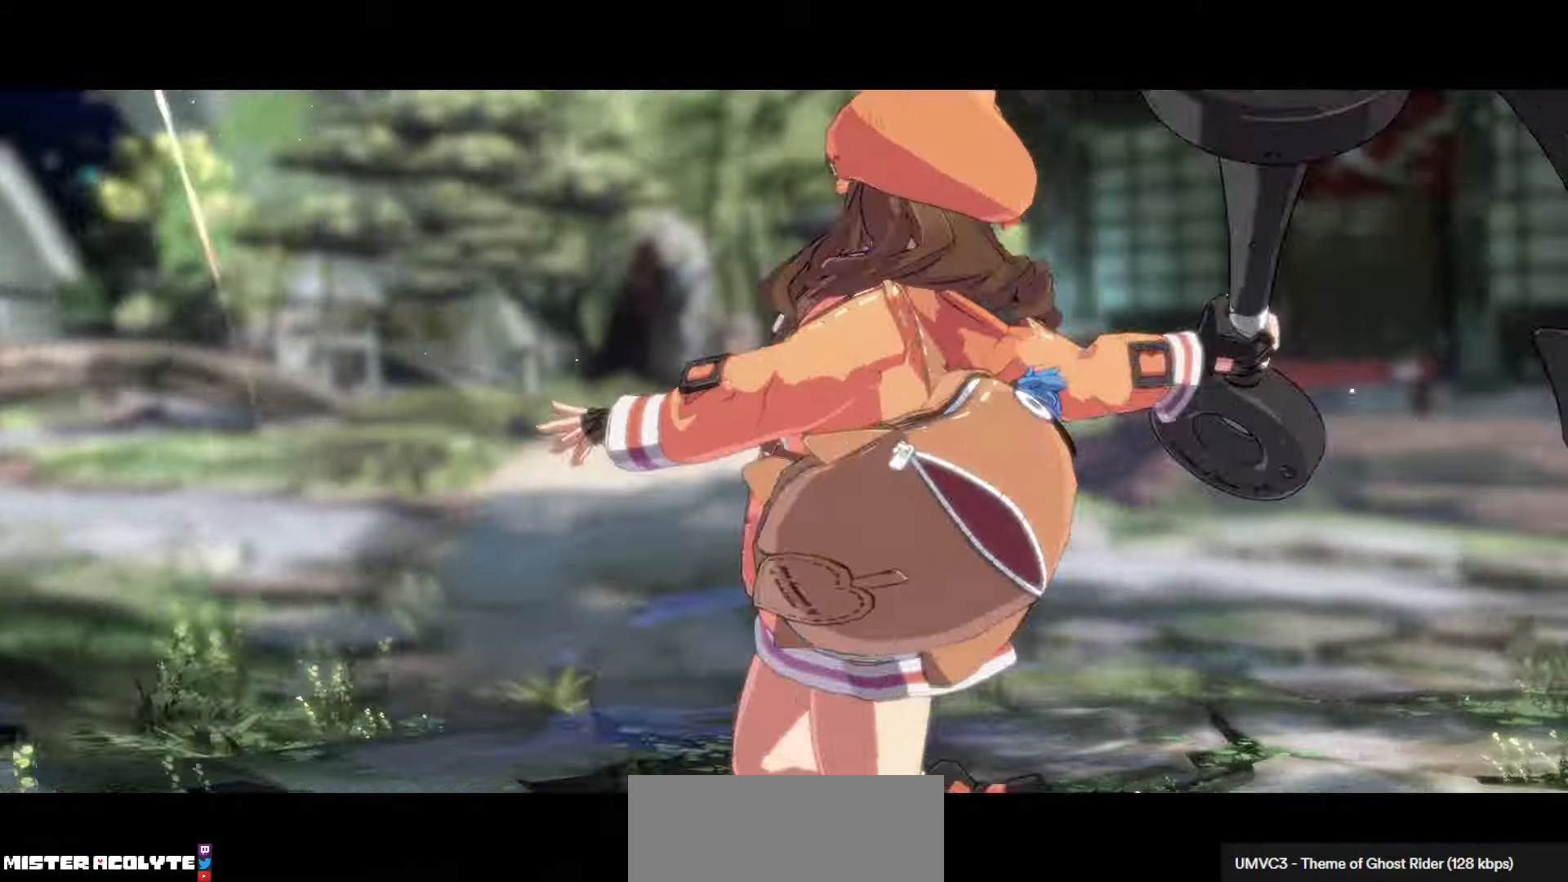
{"buttons": ["SQUARE", "TRIANGLE"], "left_stick": "center", "events": [[67, "SQUARE", "down"], [67, "TRIANGLE", "down"]]}
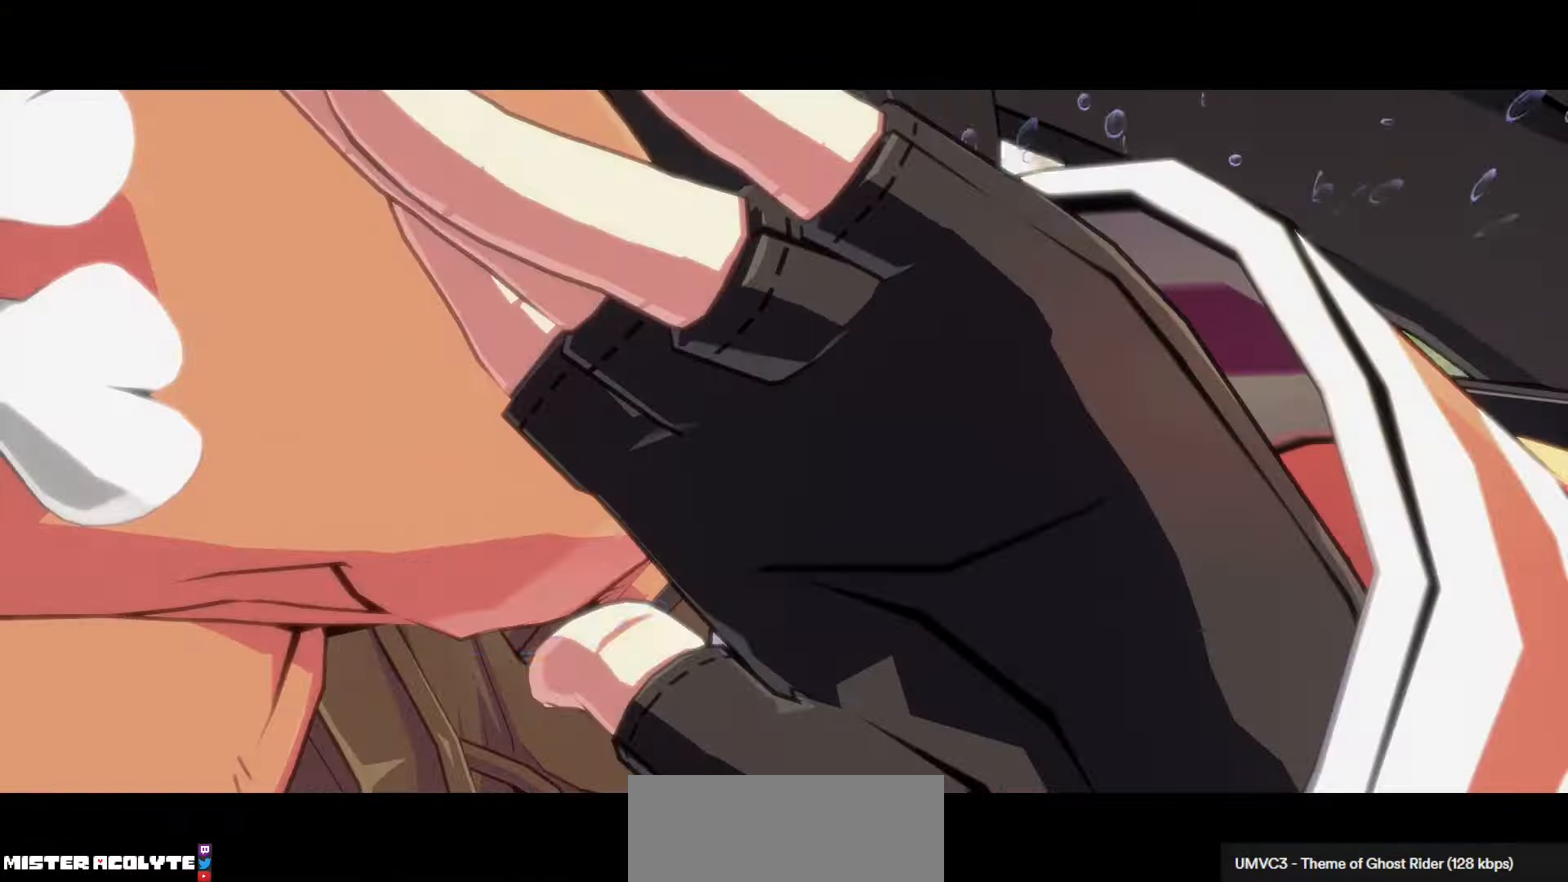
{"buttons": ["SQUARE", "TRIANGLE"], "left_stick": "center", "events": []}
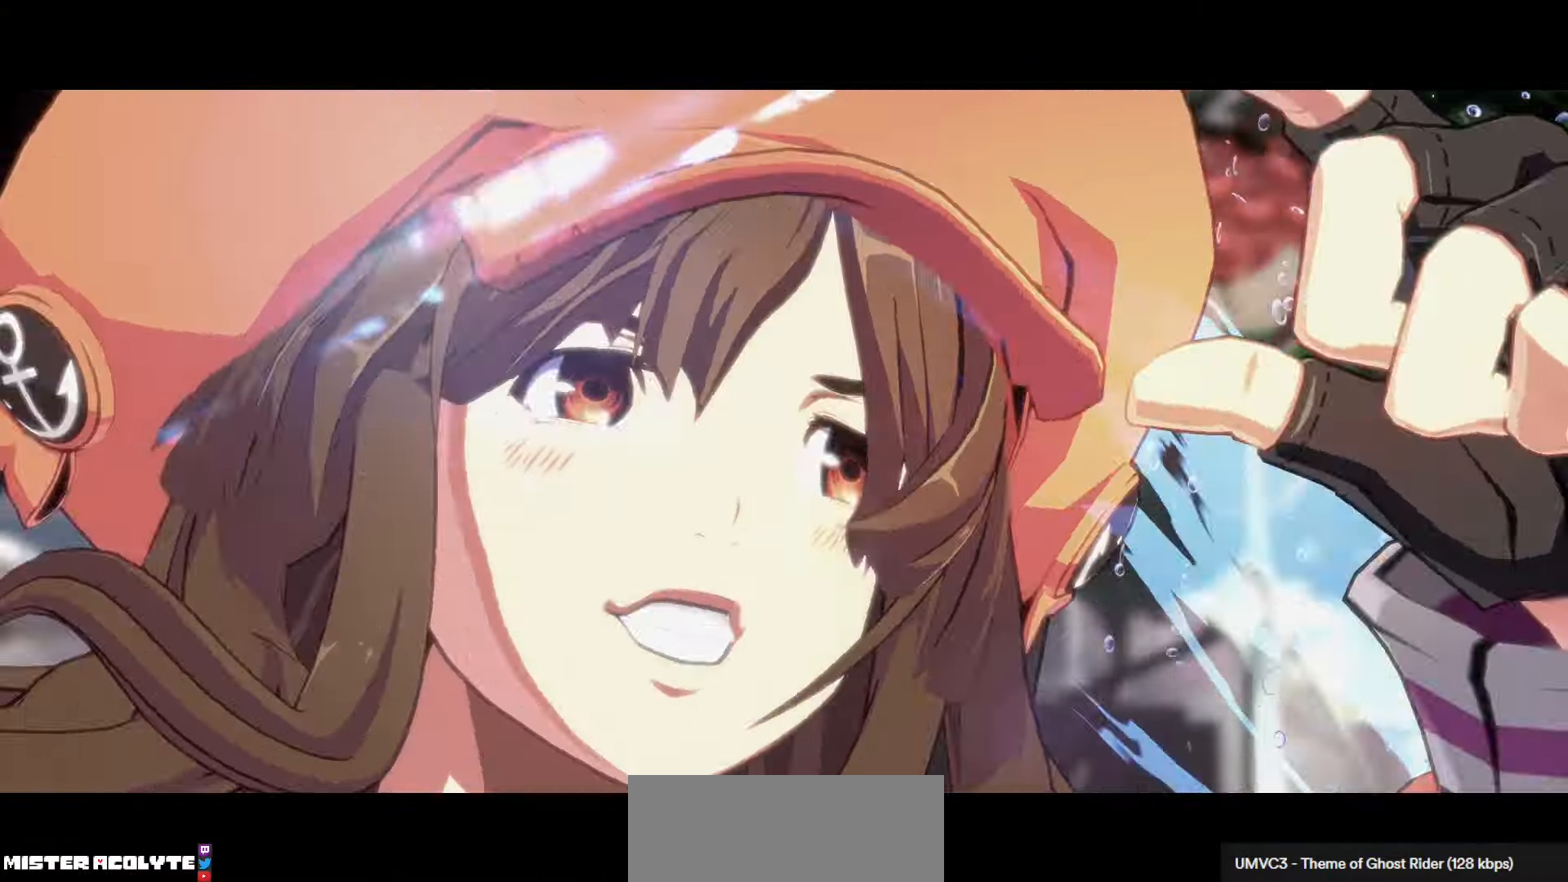
{"buttons": ["SQUARE", "TRIANGLE"], "left_stick": "center", "events": []}
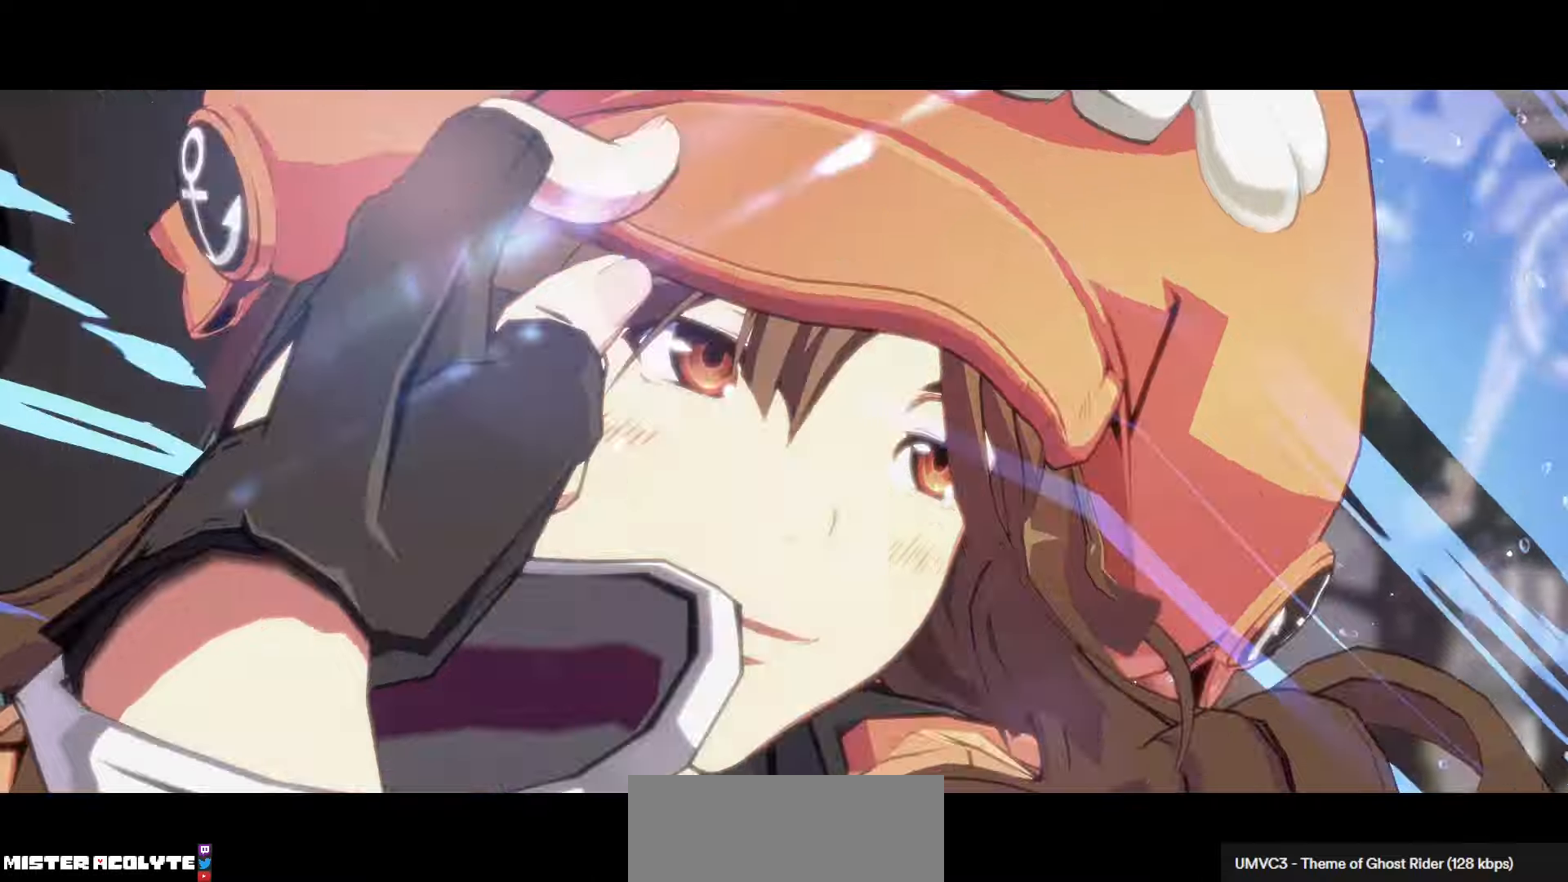
{"buttons": ["SQUARE", "TRIANGLE"], "left_stick": "center", "events": []}
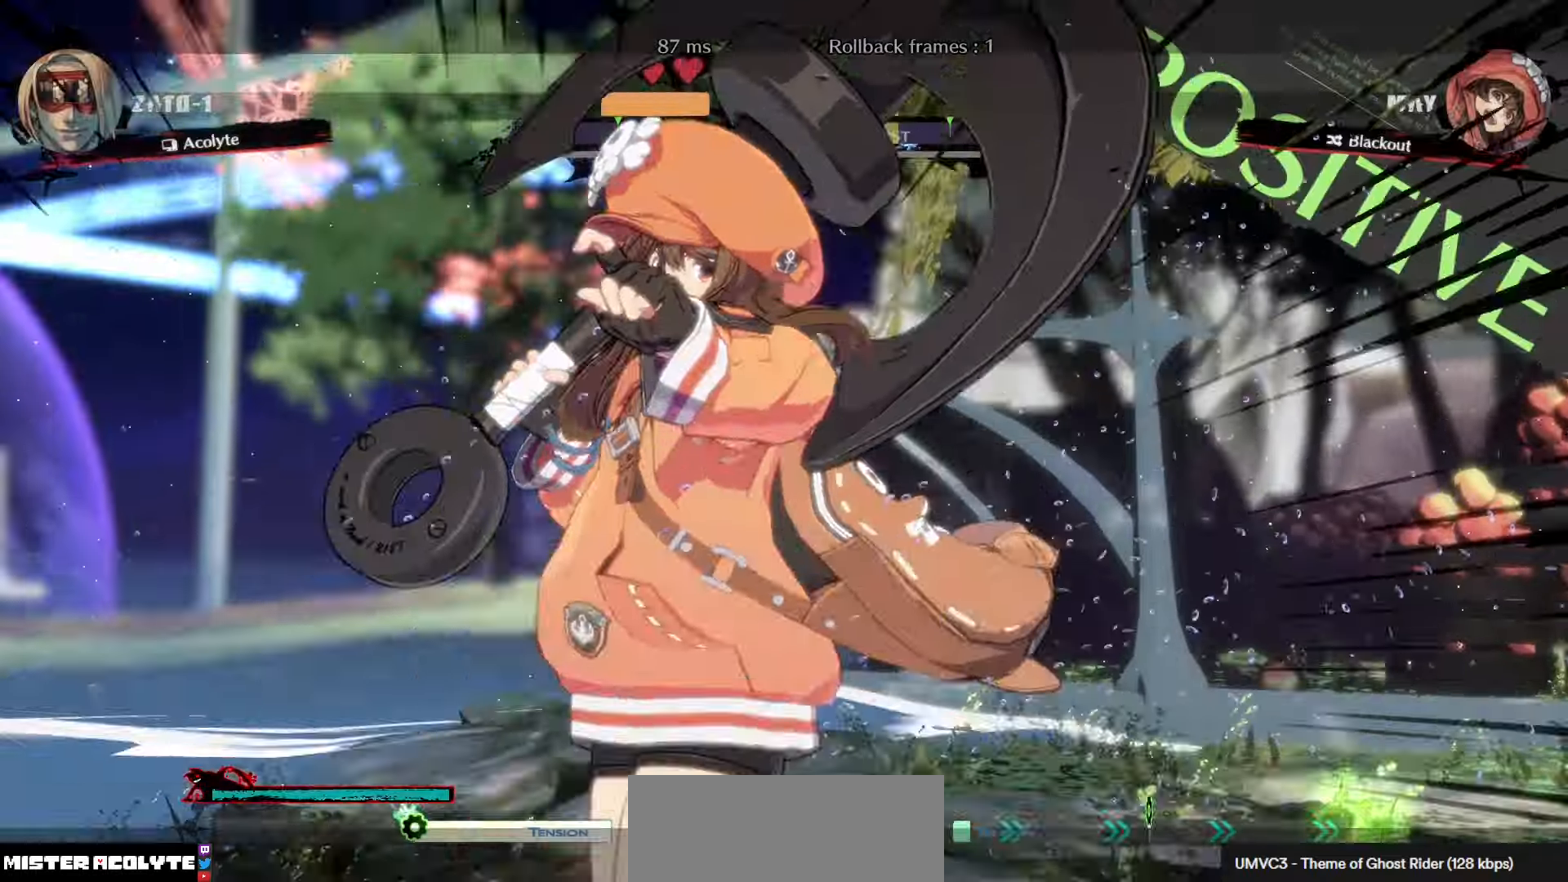
{"buttons": ["SQUARE", "TRIANGLE"], "left_stick": "center", "events": []}
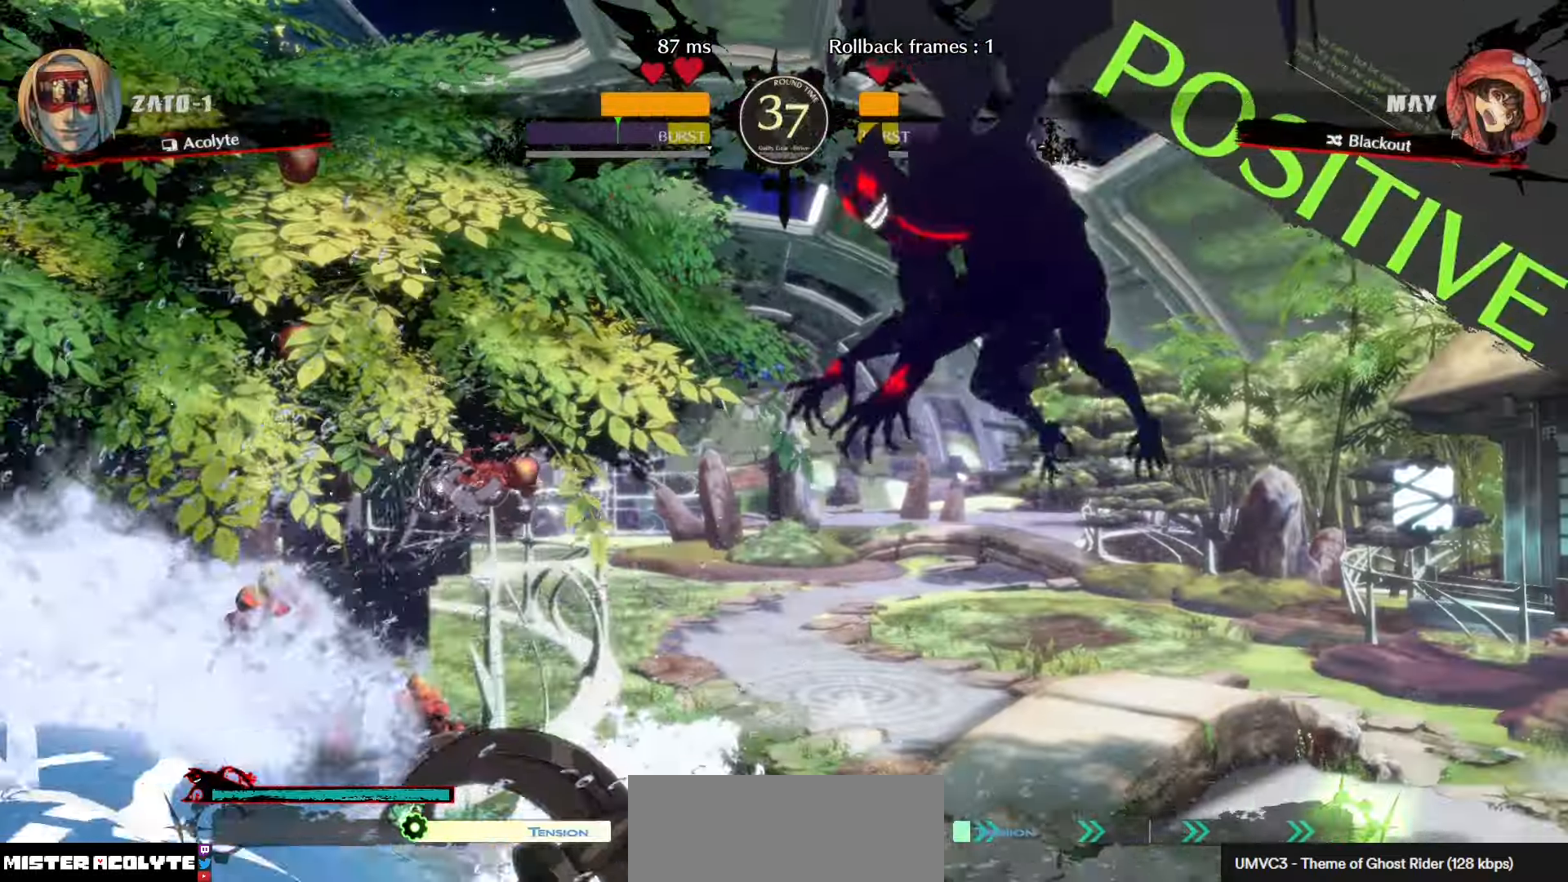
{"buttons": ["SQUARE", "TRIANGLE"], "left_stick": "center", "events": []}
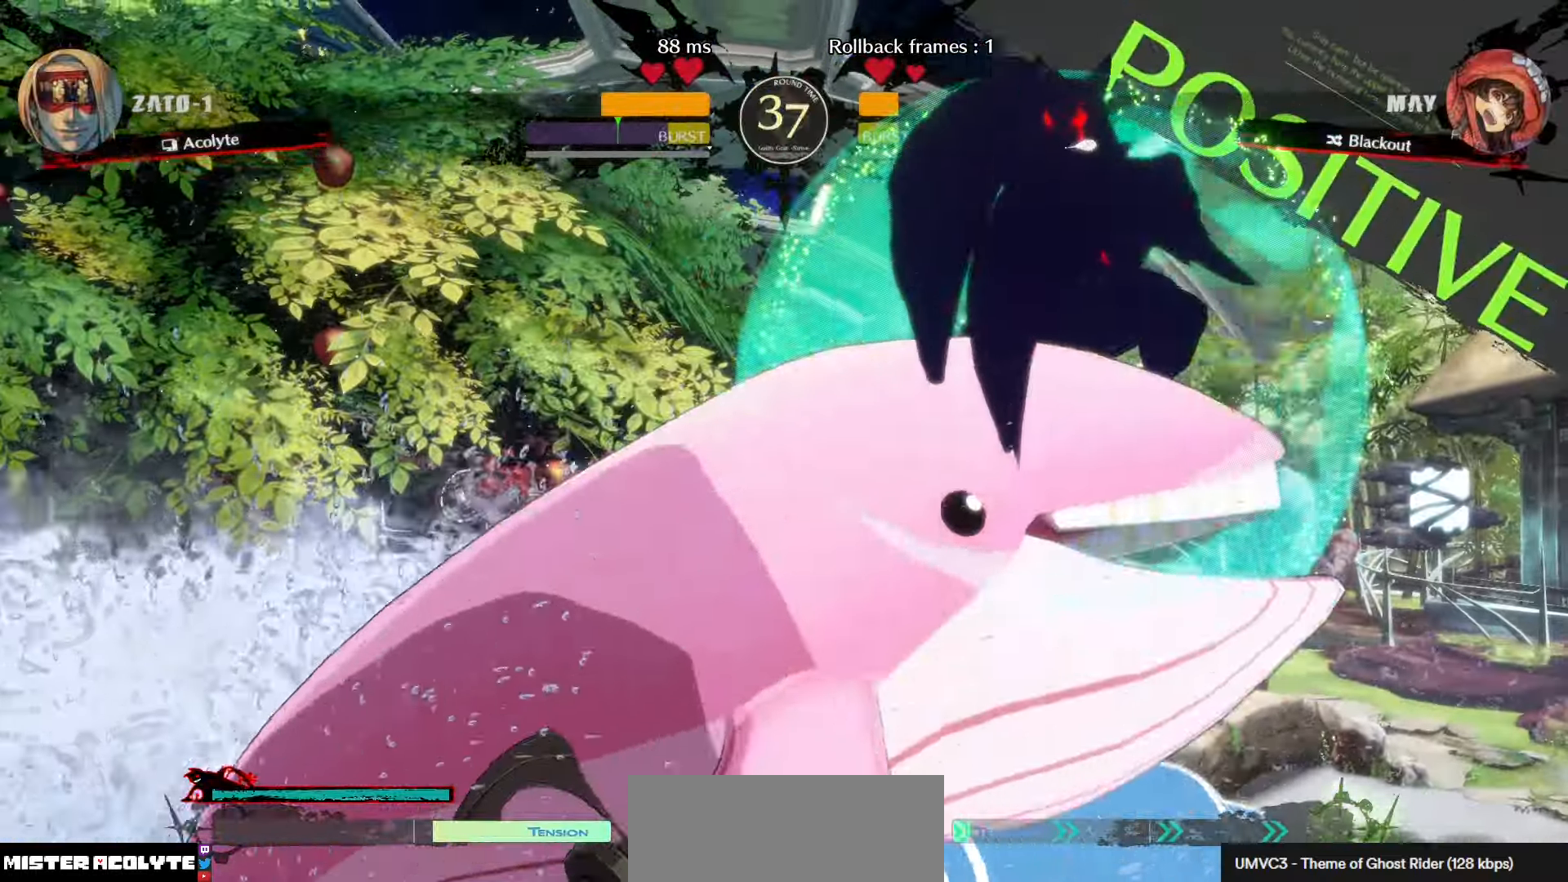
{"buttons": [], "left_stick": "center", "events": [[433, "SQUARE", "up"], [450, "TRIANGLE", "up"]]}
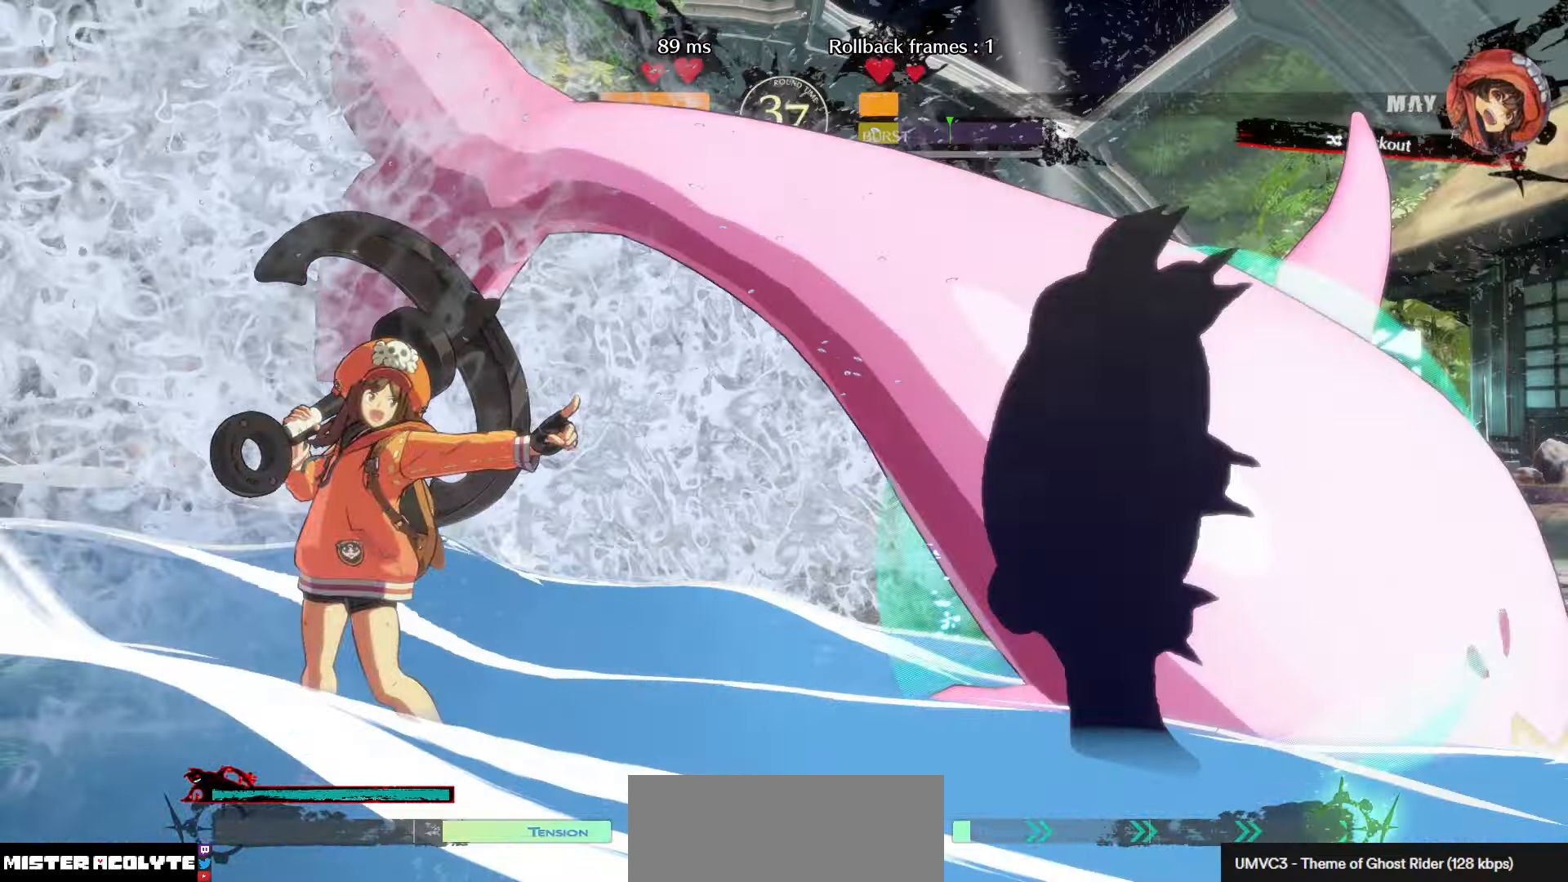
{"buttons": [], "left_stick": "center", "events": []}
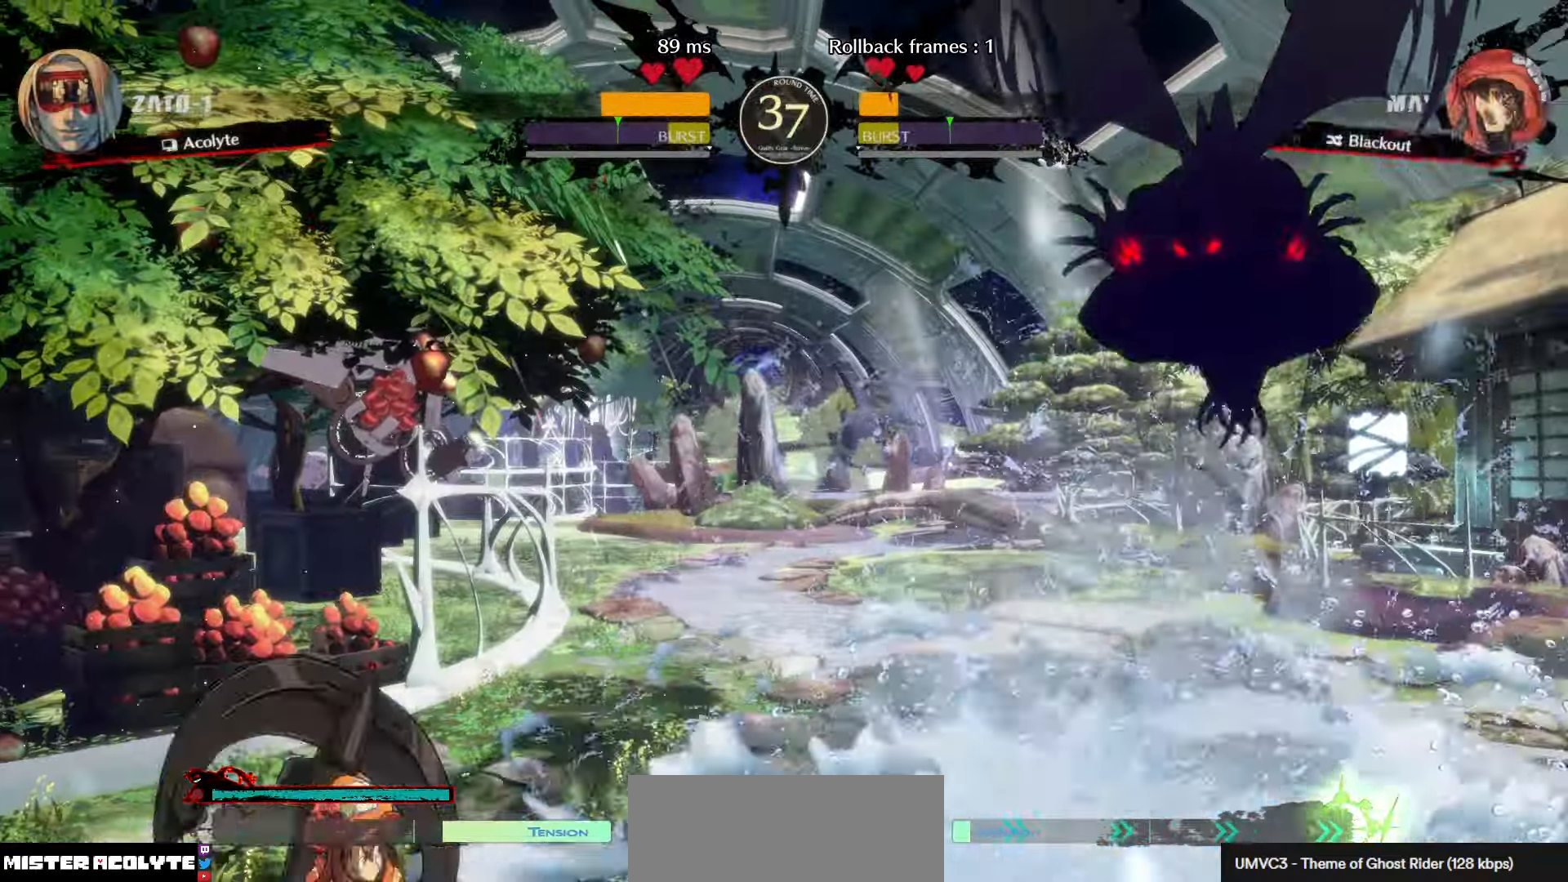
{"buttons": ["TRIANGLE"], "left_stick": "center", "events": [[366, "TRIANGLE", "down"]]}
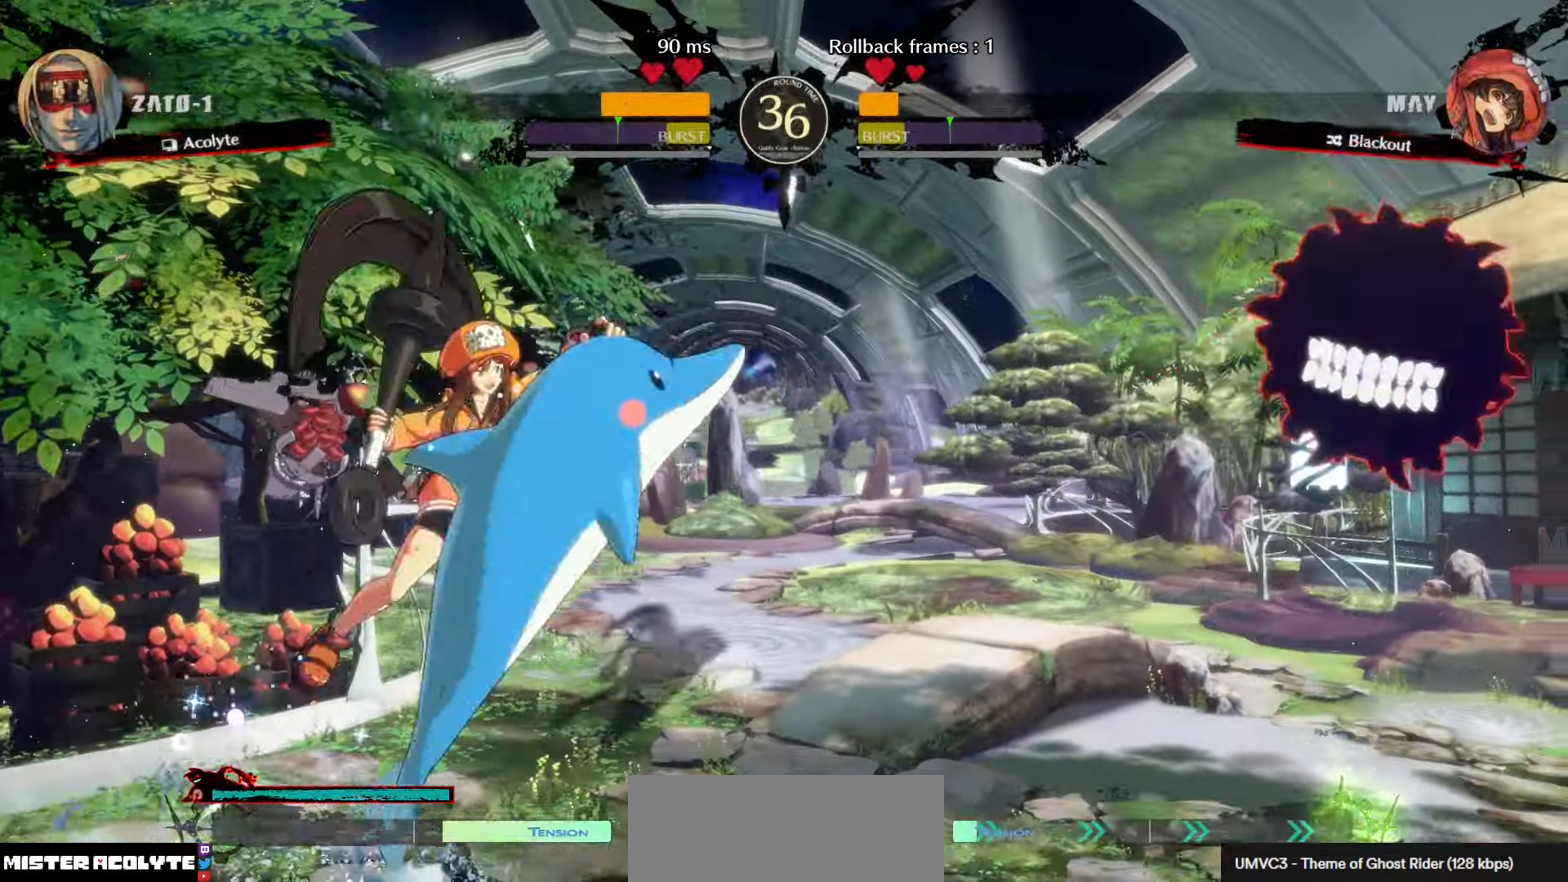
{"buttons": [], "left_stick": "center", "events": [[83, "TRIANGLE", "up"]]}
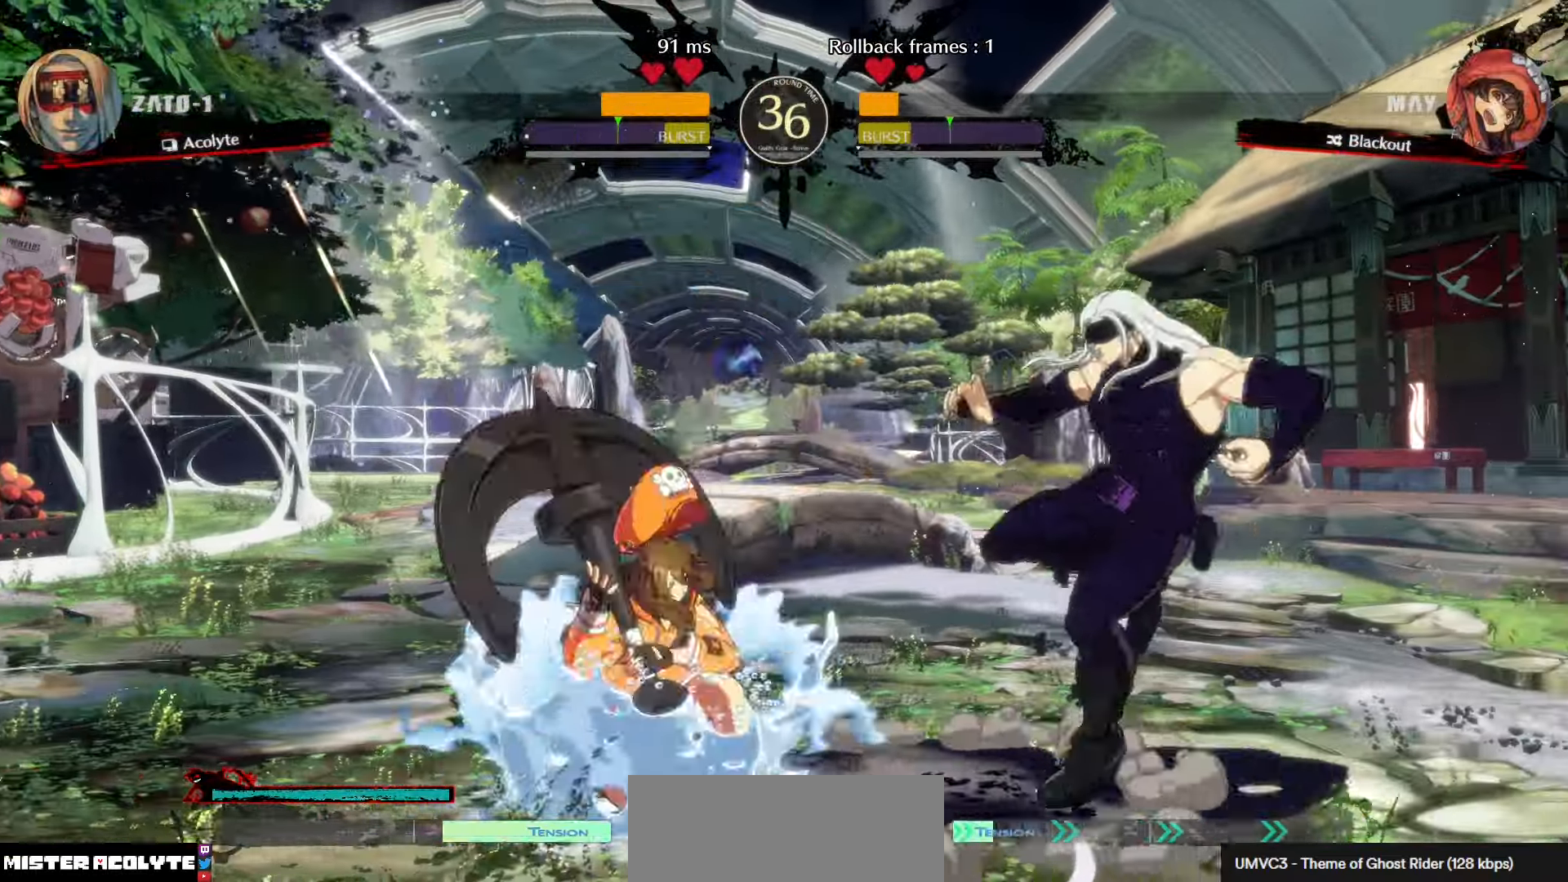
{"buttons": [], "left_stick": "center", "events": []}
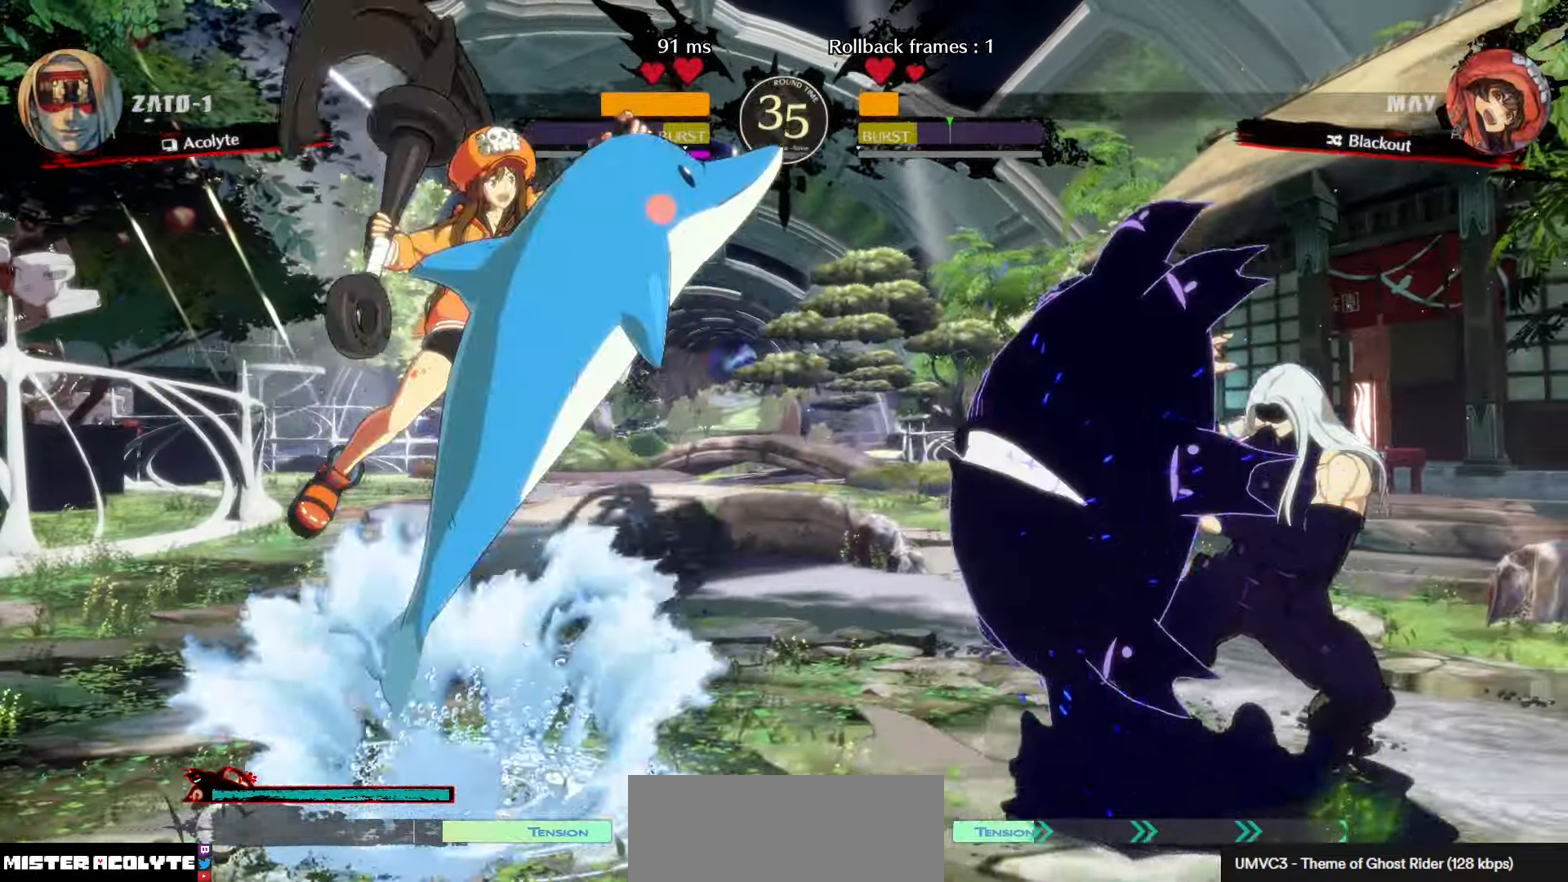
{"buttons": [], "left_stick": "center", "events": []}